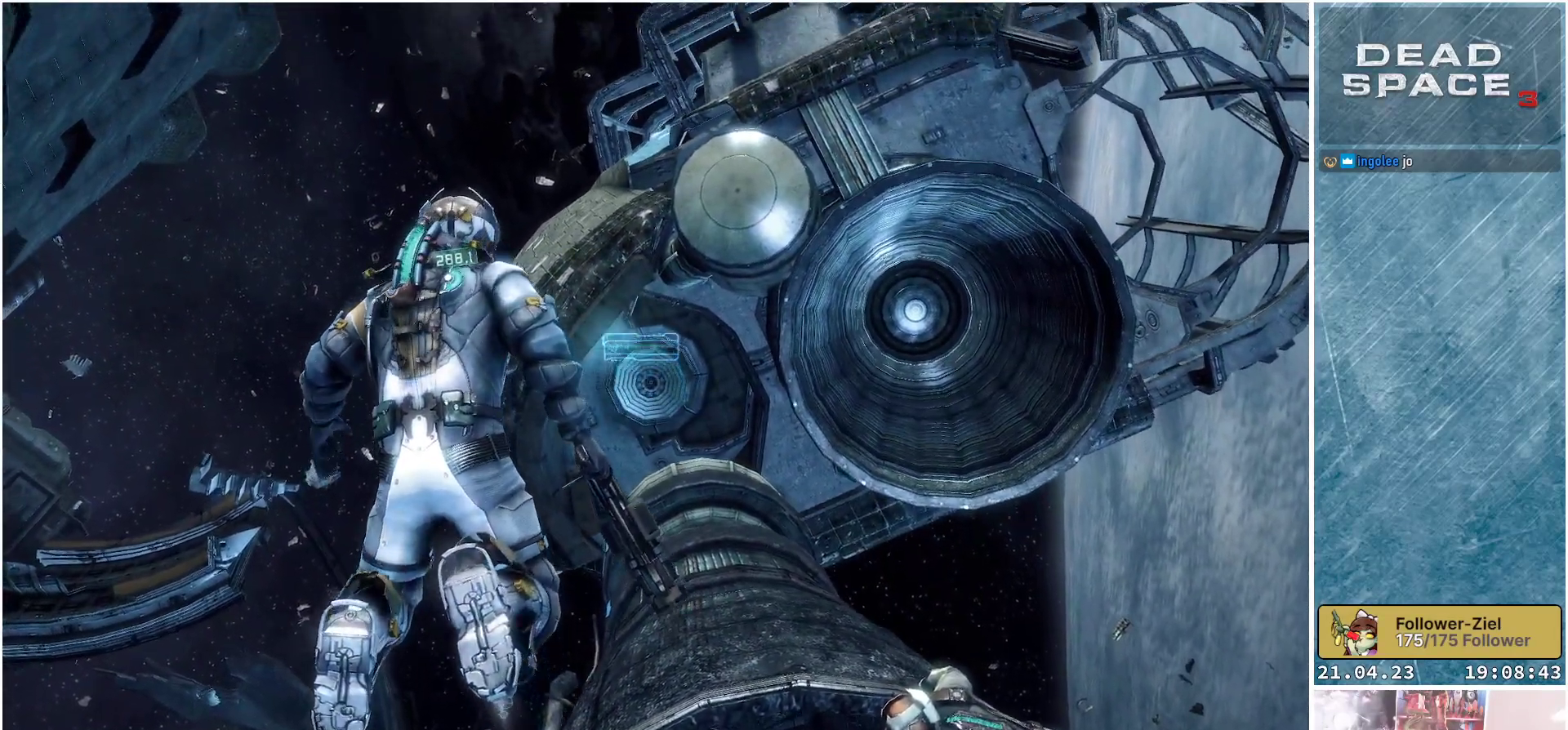
Gameplay with a controller (Xbox layout); each line is a JSON object with the inputs held at the frame after it. "events" lists button and stick changes between this image and that frame as [ms after this image, input, new state], when the widget could be followed in between.
{"buttons": ["L1"], "left_stick": "center", "right_stick": "up-left", "events": []}
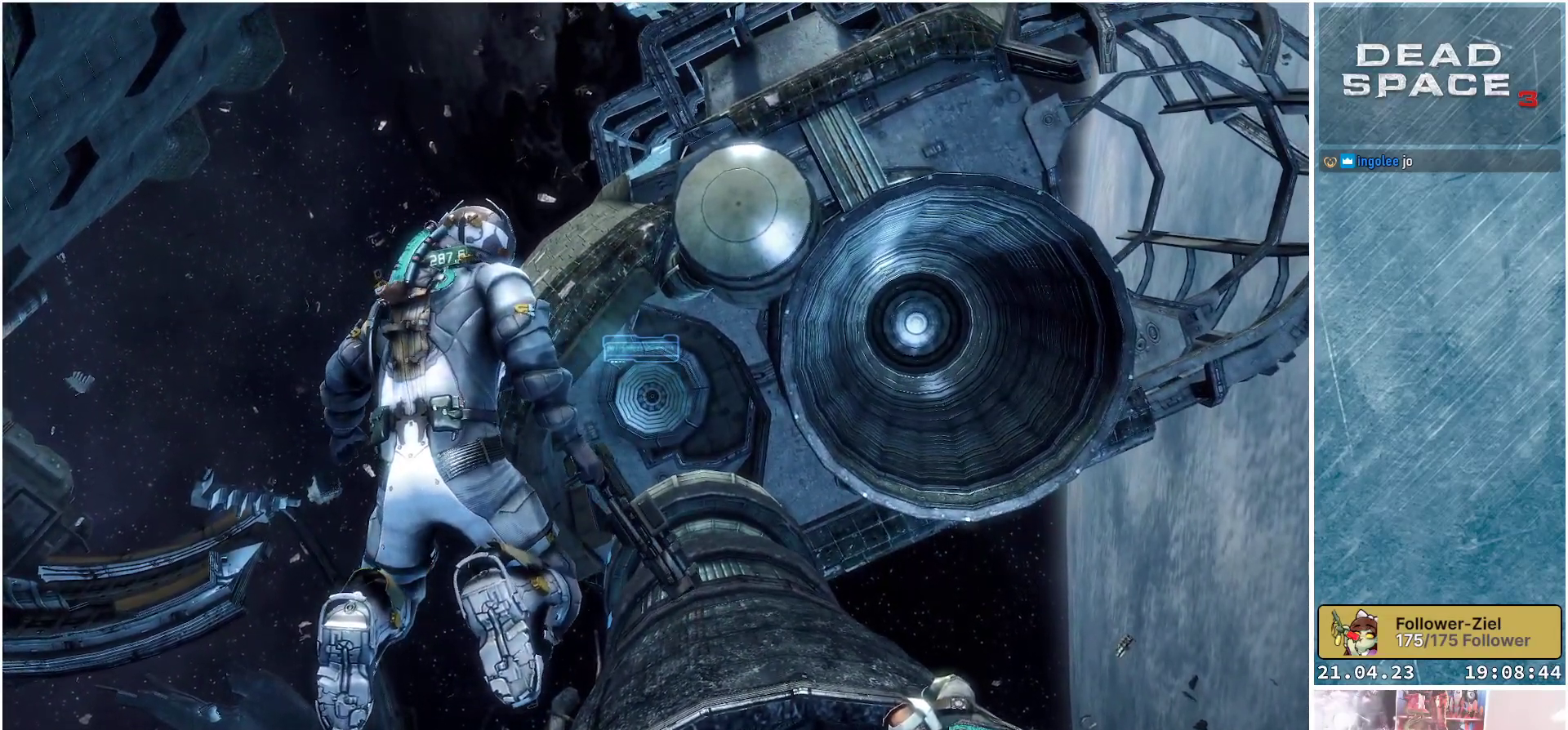
{"buttons": ["L1"], "left_stick": "center", "right_stick": "up-left", "events": []}
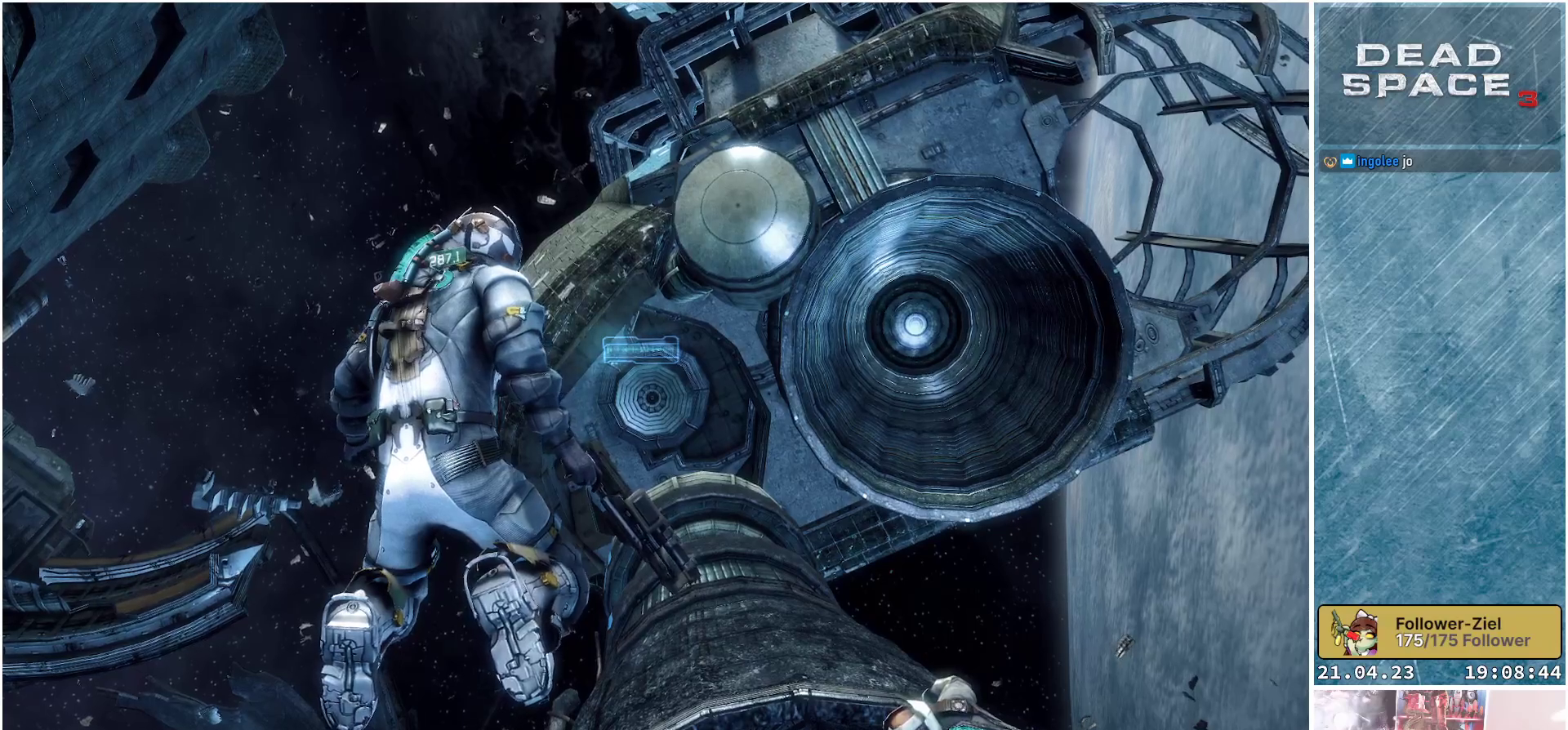
{"buttons": ["L1"], "left_stick": "center", "right_stick": "left", "events": [[133, "right_stick", "left"]]}
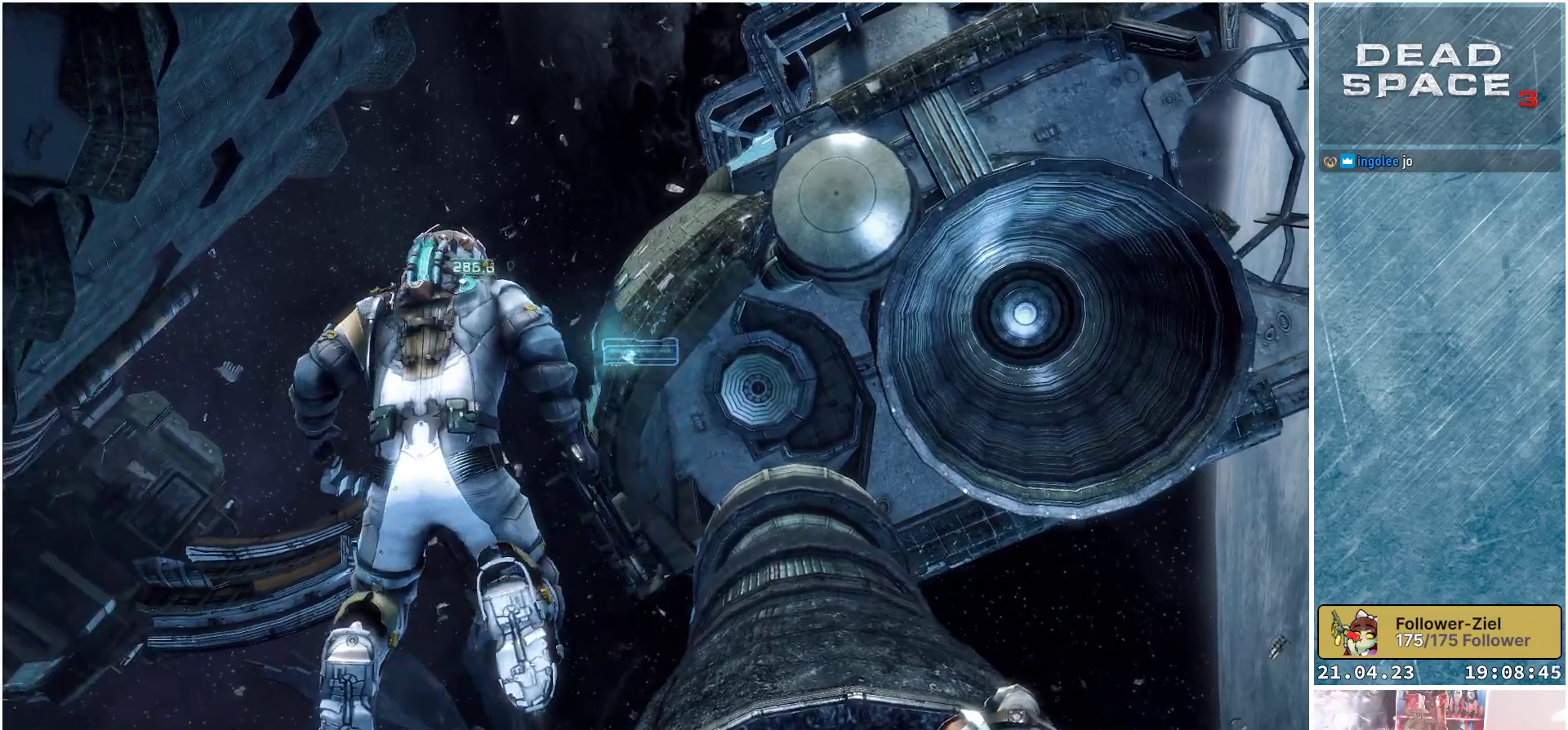
{"buttons": ["L1"], "left_stick": "center", "right_stick": "center", "events": [[400, "right_stick", "center"]]}
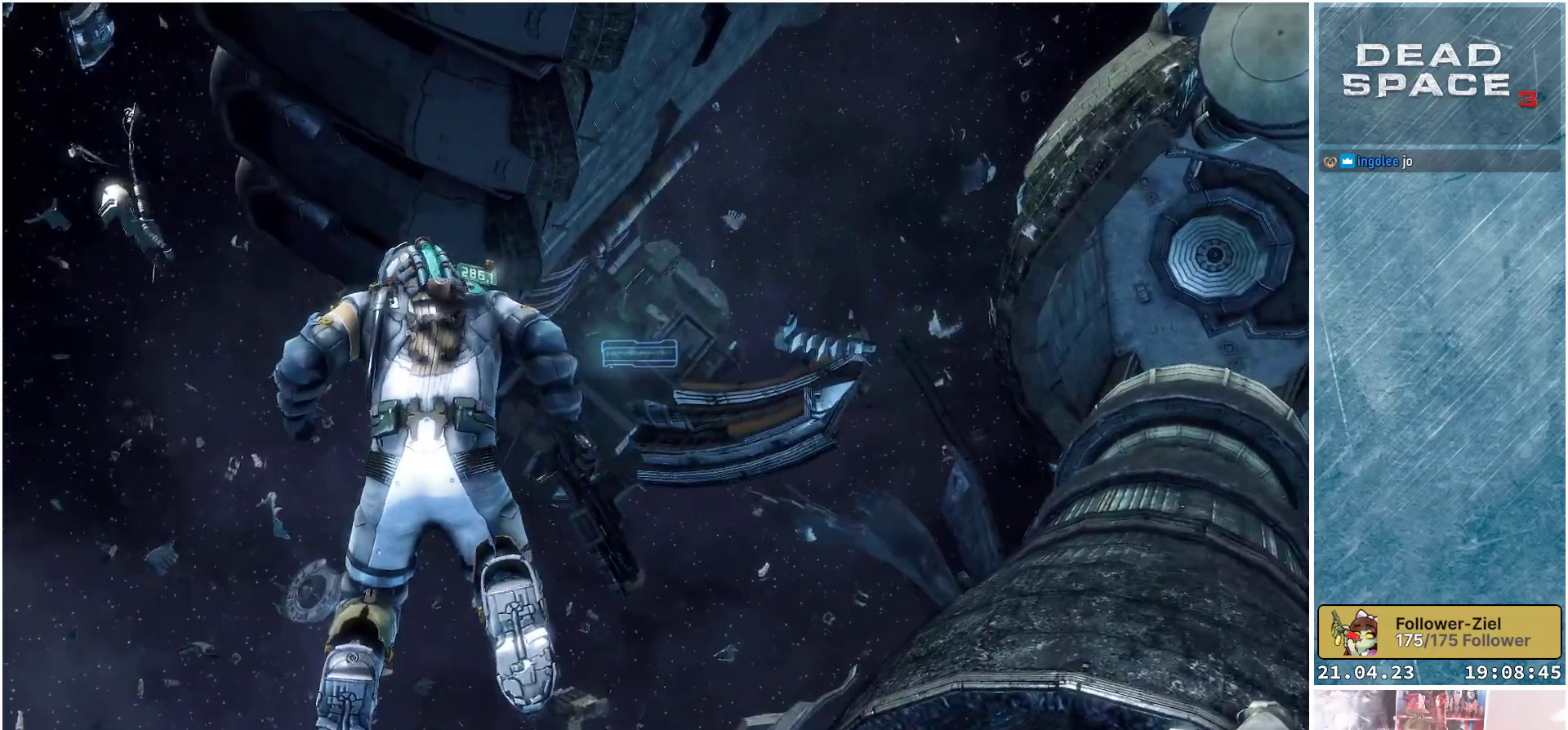
{"buttons": ["L1"], "left_stick": "center", "right_stick": "left", "events": [[467, "right_stick", "left"]]}
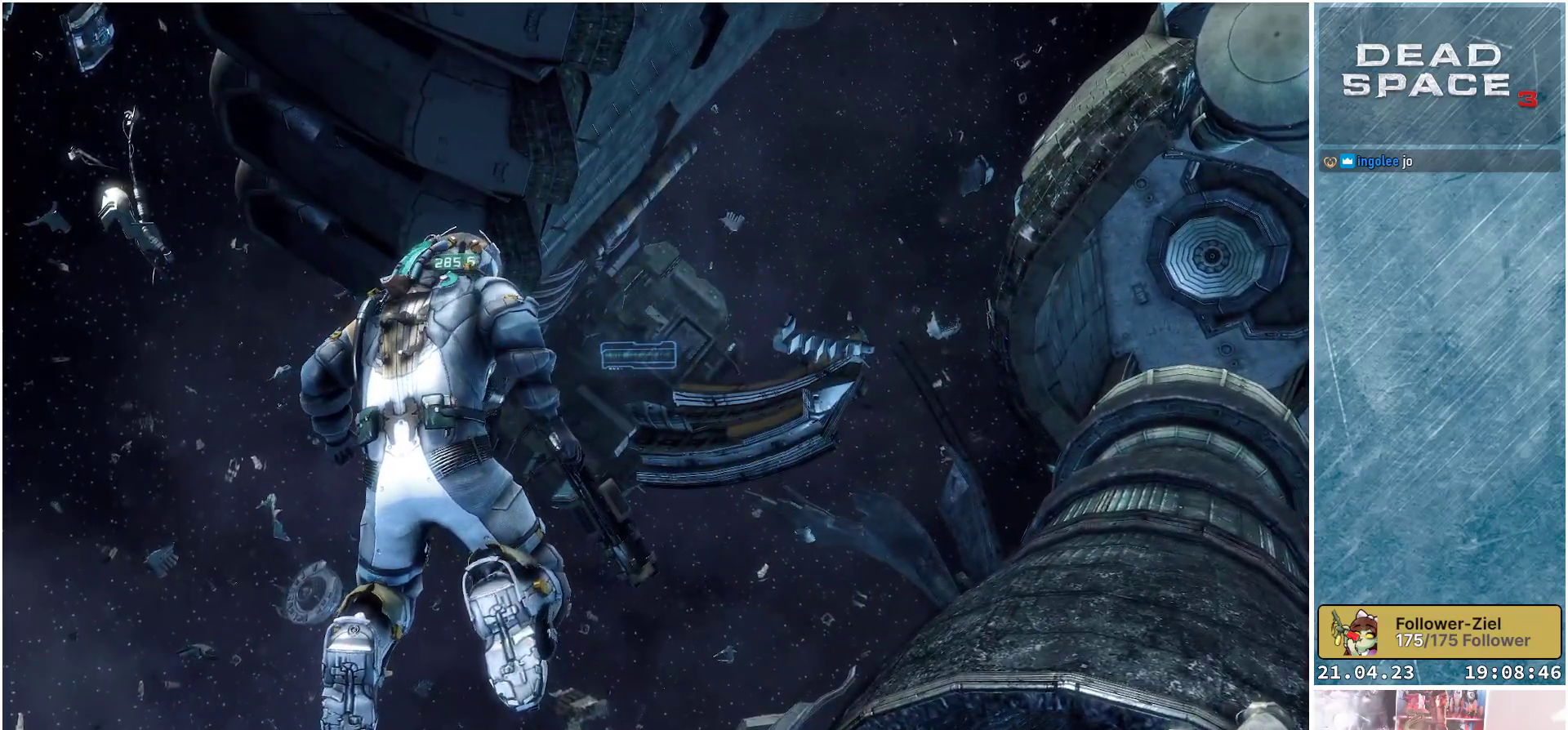
{"buttons": ["L1"], "left_stick": "center", "right_stick": "left", "events": []}
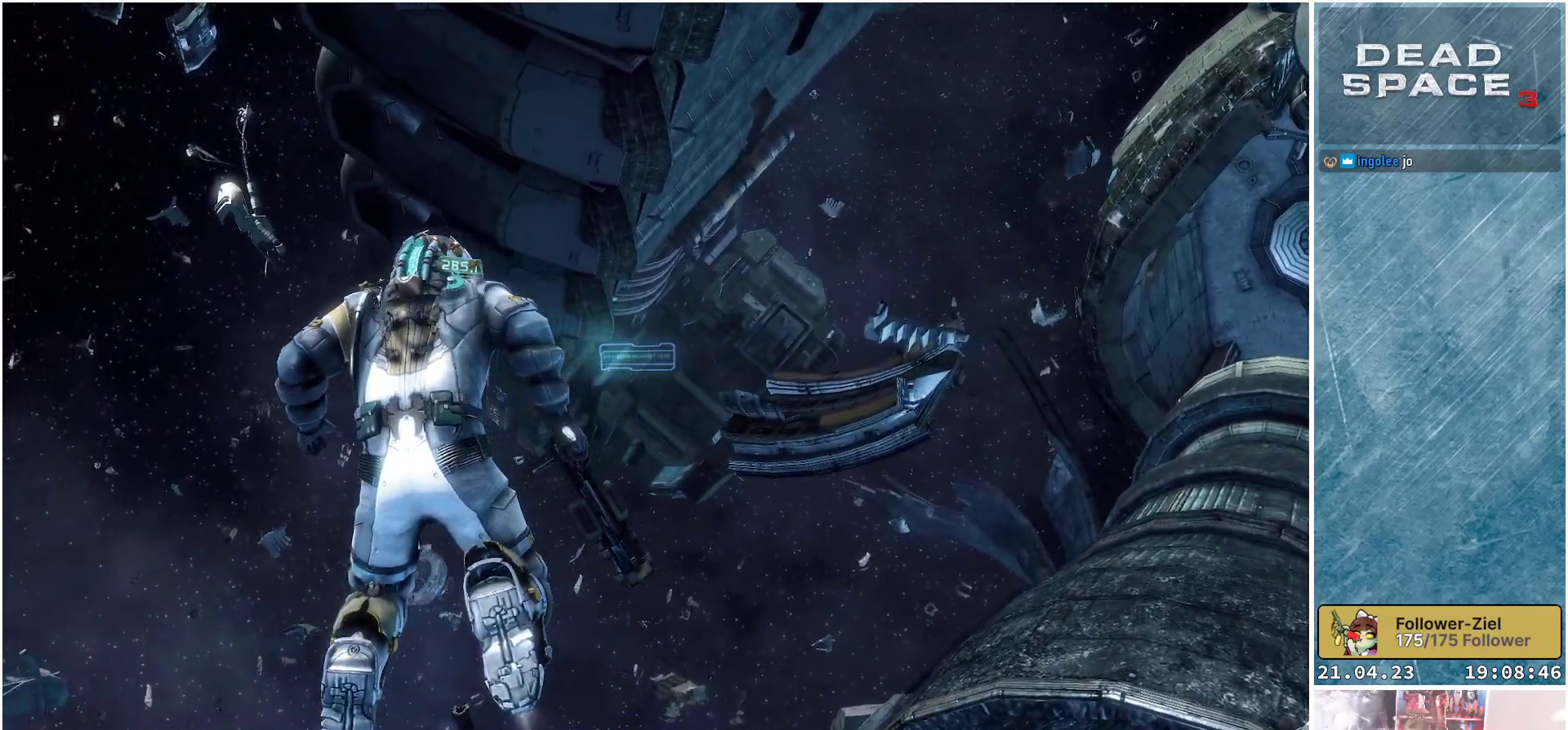
{"buttons": ["L1"], "left_stick": "up", "right_stick": "left", "events": [[50, "left_stick", "up"]]}
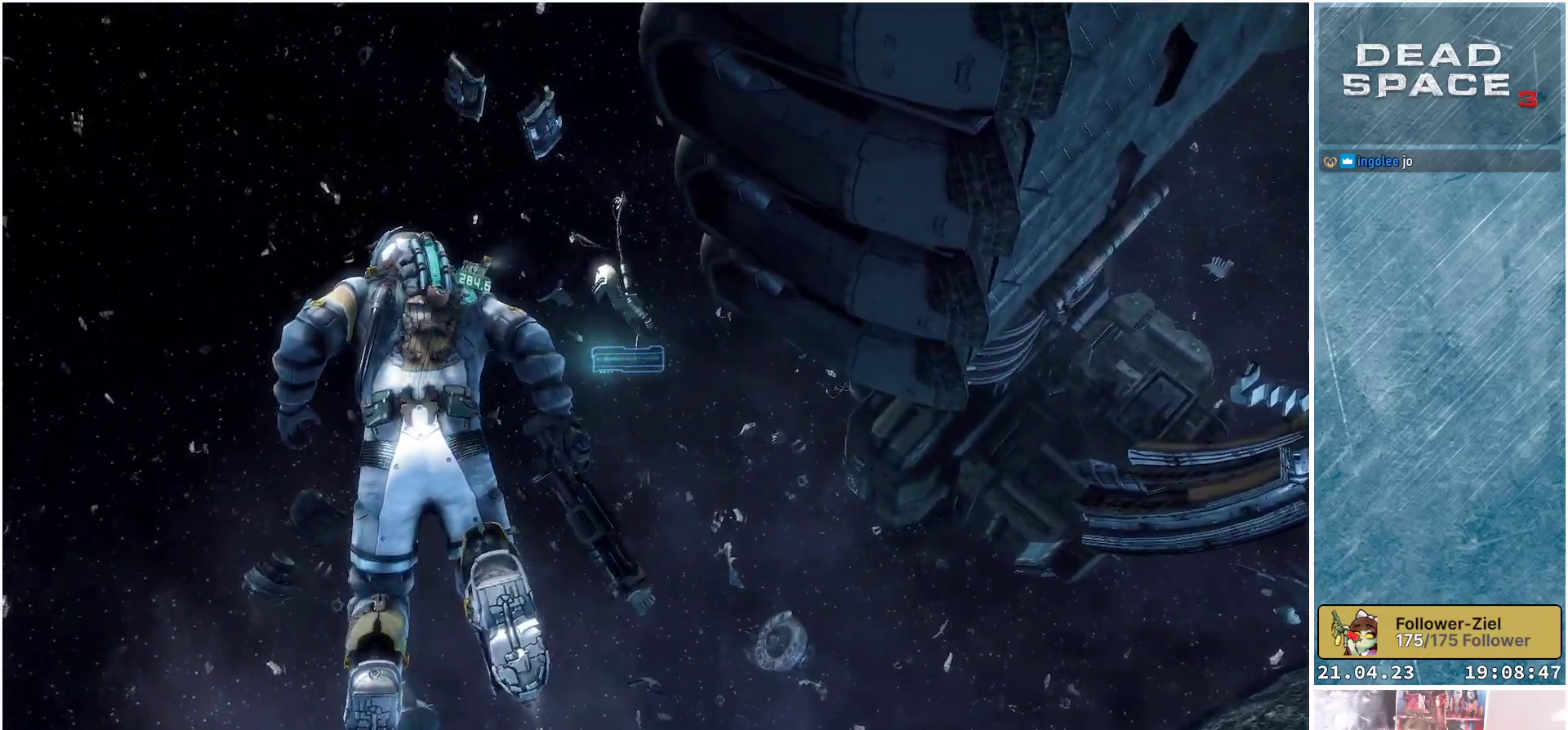
{"buttons": ["L1"], "left_stick": "up", "right_stick": "left", "events": []}
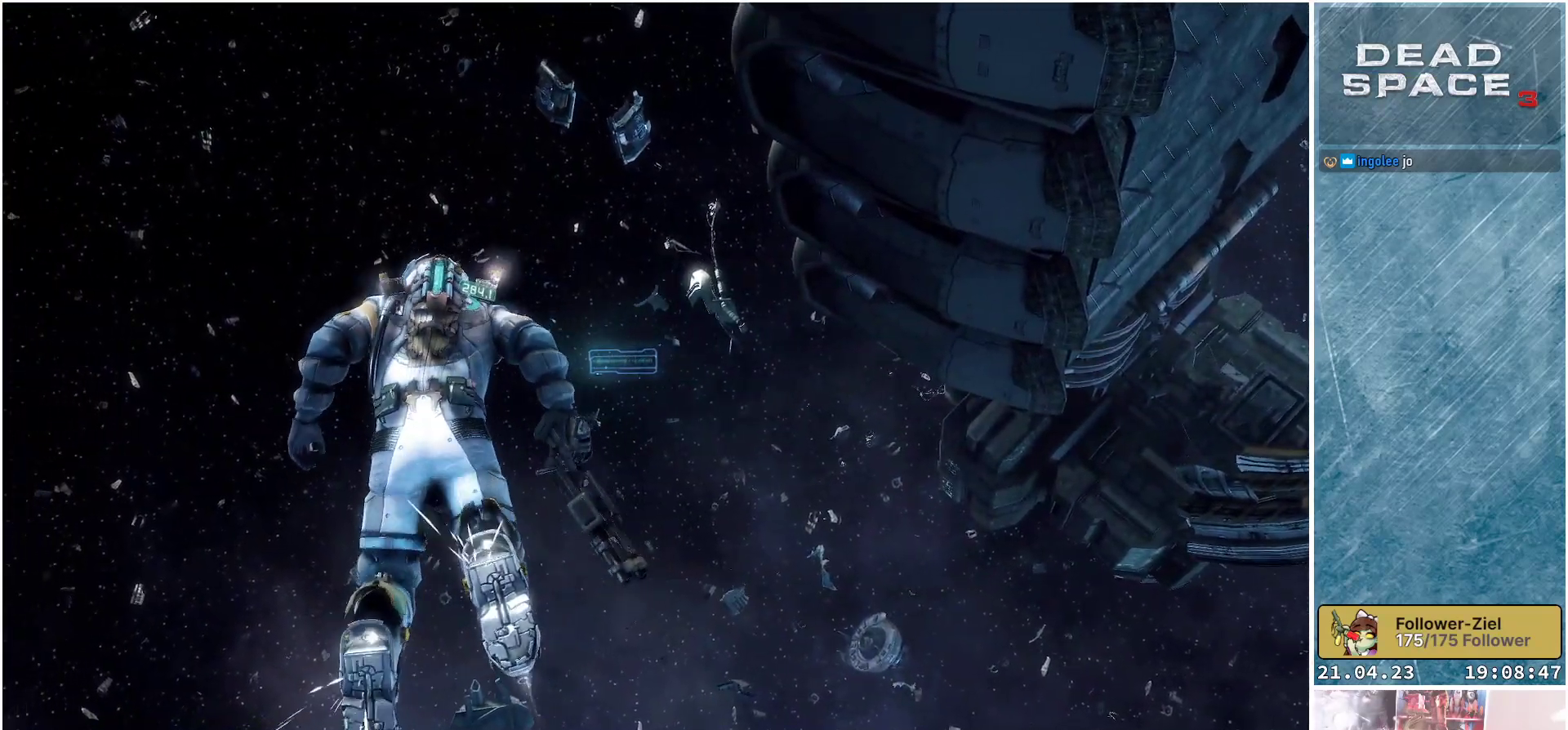
{"buttons": ["L1"], "left_stick": "up", "right_stick": "center", "events": [[33, "right_stick", "down-left"], [333, "right_stick", "center"]]}
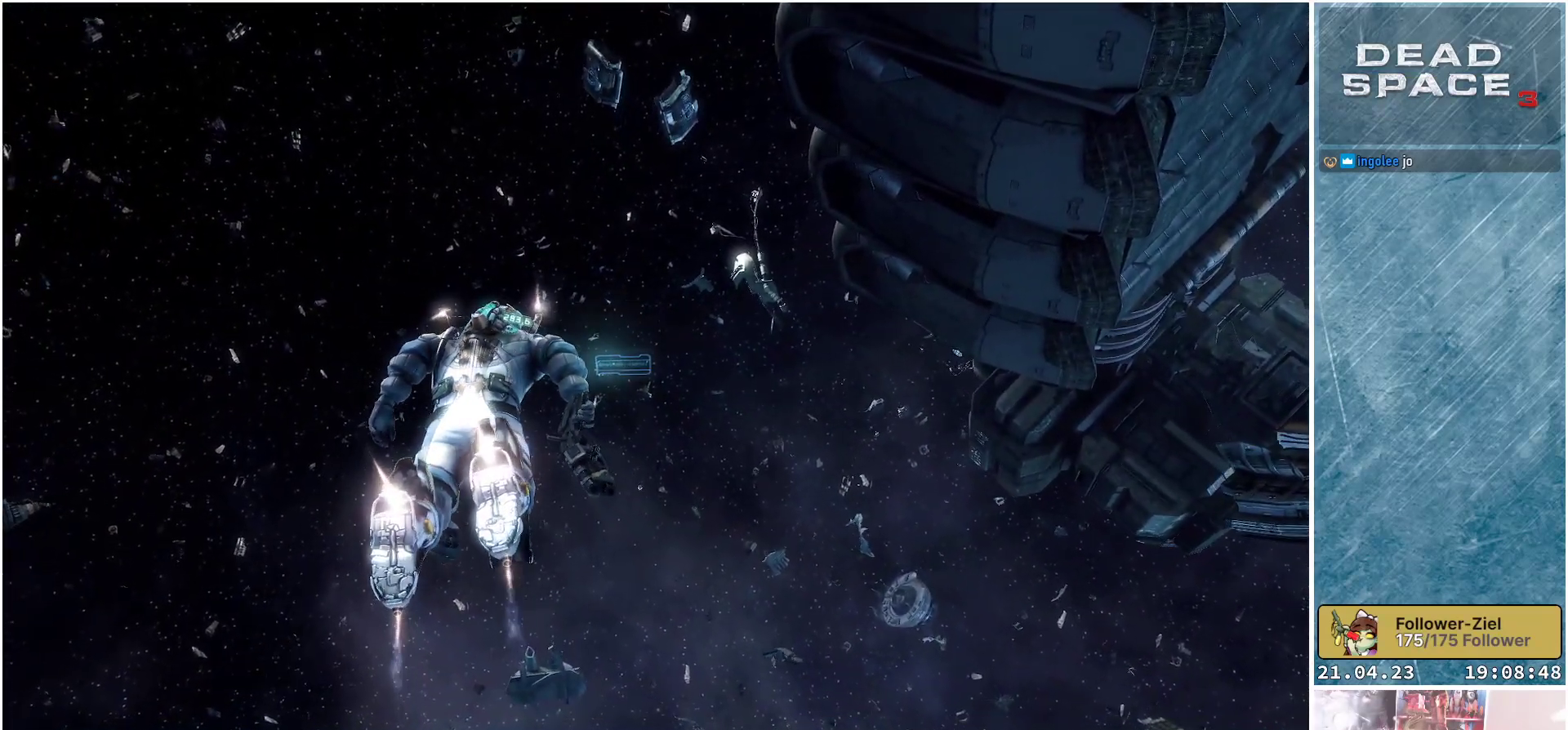
{"buttons": ["L1"], "left_stick": "up-left", "right_stick": "down", "events": [[117, "left_stick", "up-left"], [233, "right_stick", "down"]]}
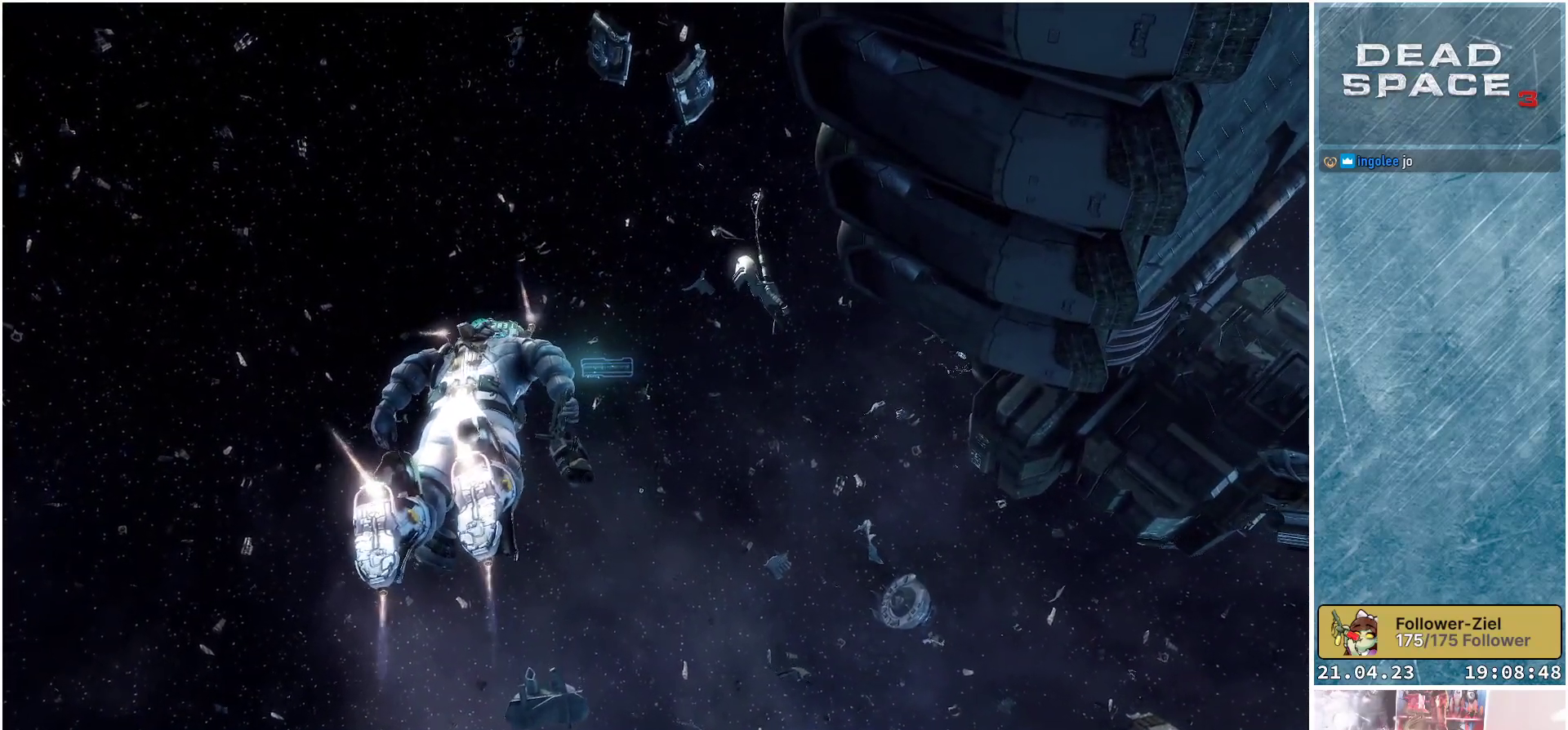
{"buttons": ["L1"], "left_stick": "up-left", "right_stick": "down", "events": []}
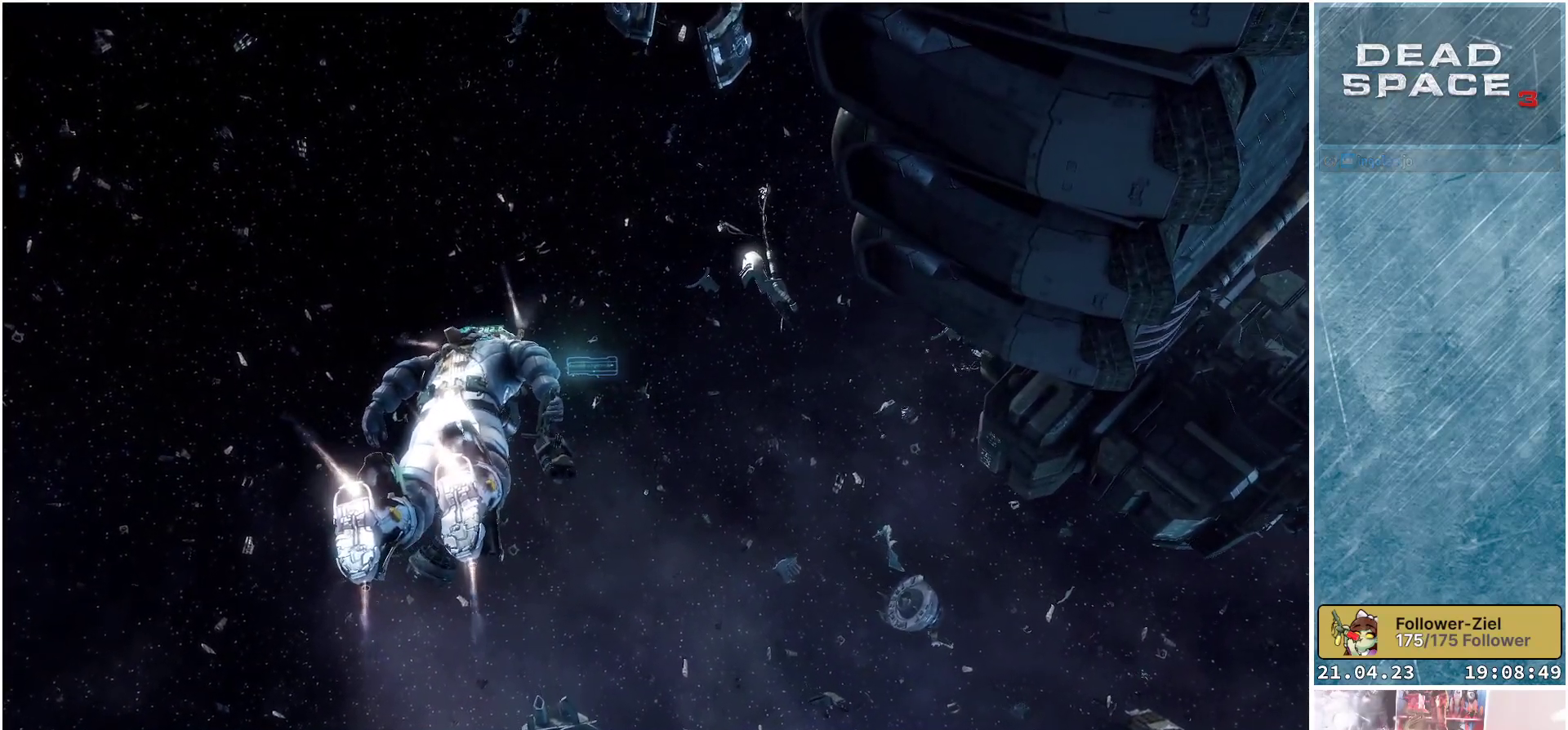
{"buttons": ["L1"], "left_stick": "up-left", "right_stick": "down", "events": []}
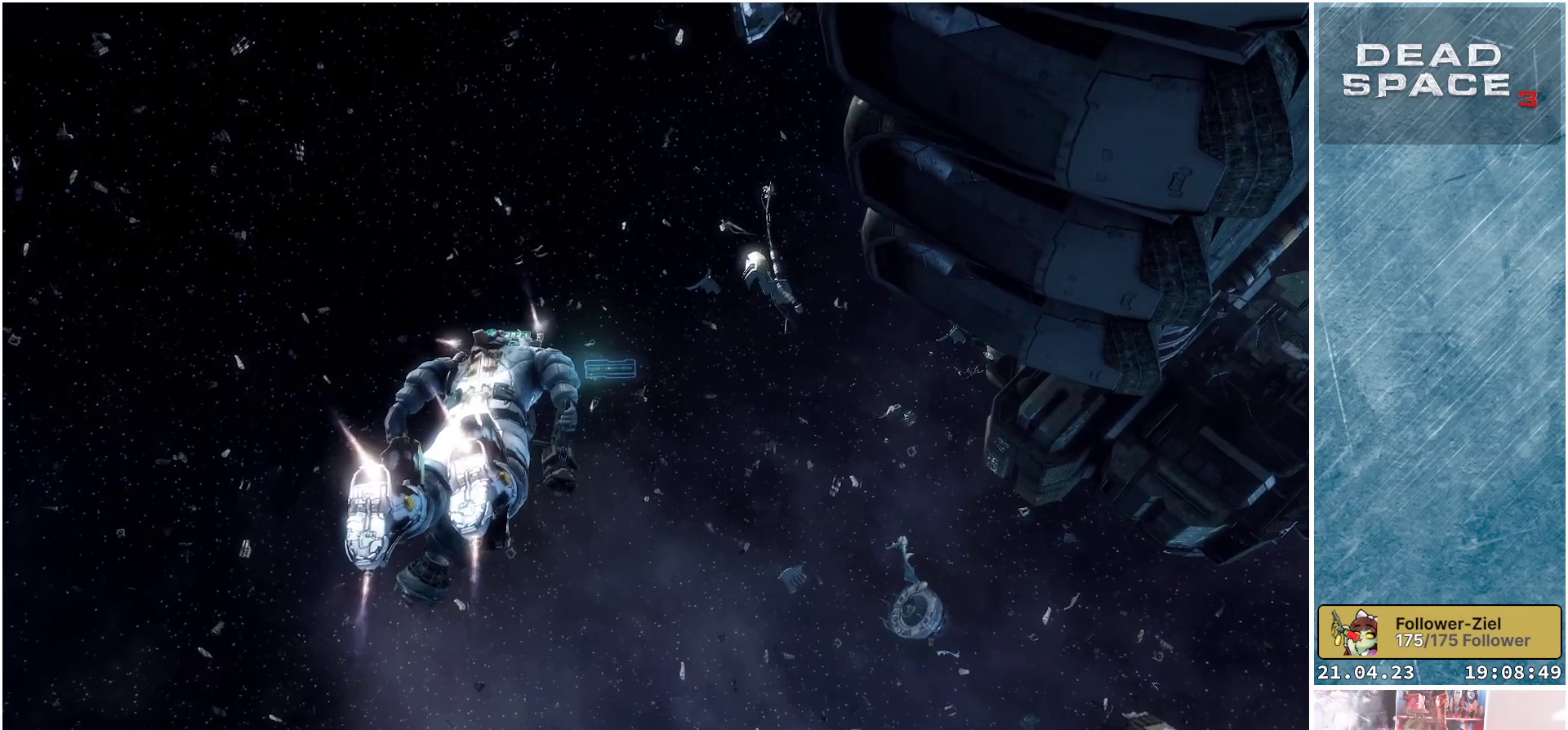
{"buttons": ["L1"], "left_stick": "up-left", "right_stick": "down", "events": []}
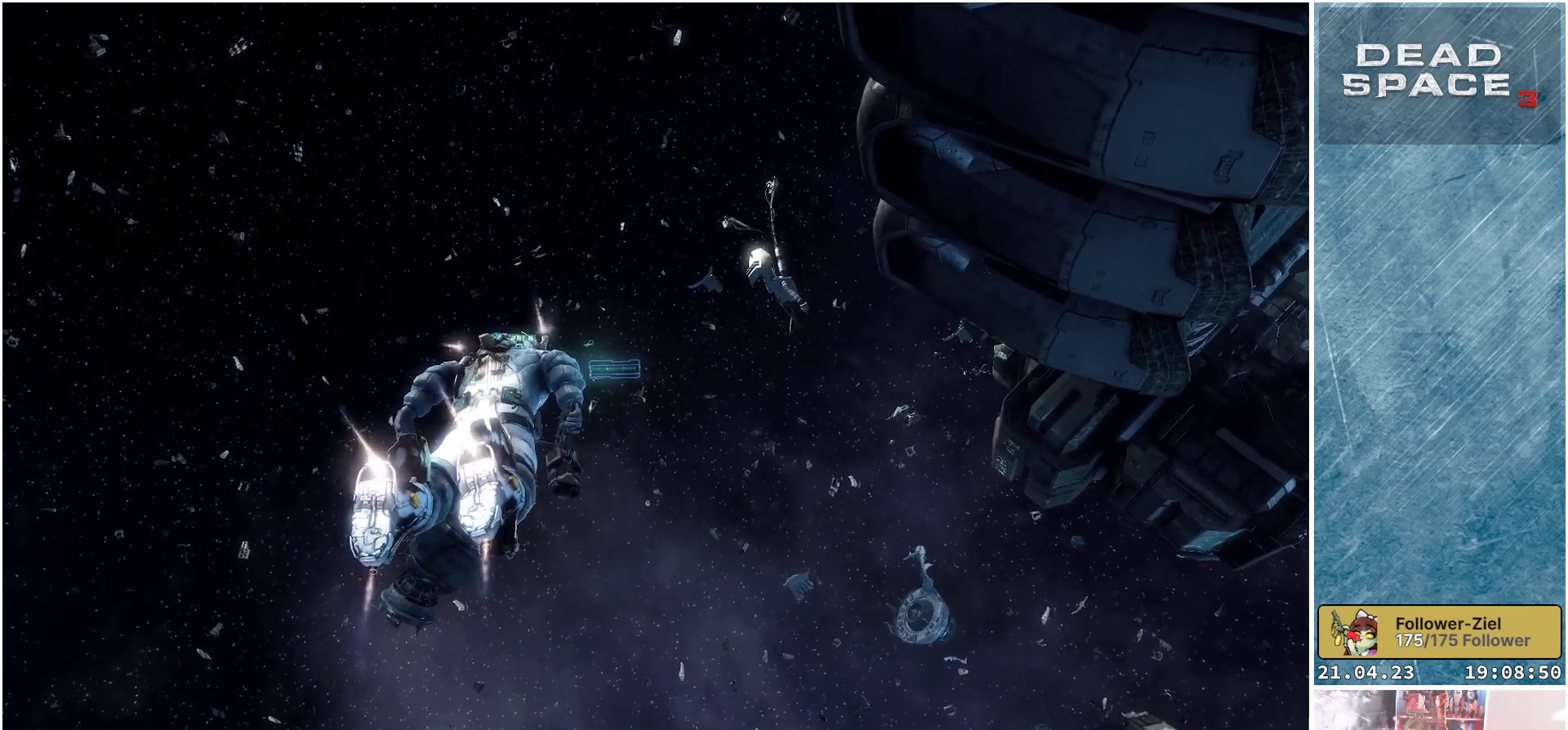
{"buttons": ["L1"], "left_stick": "up-left", "right_stick": "down-right", "events": [[467, "right_stick", "down-right"]]}
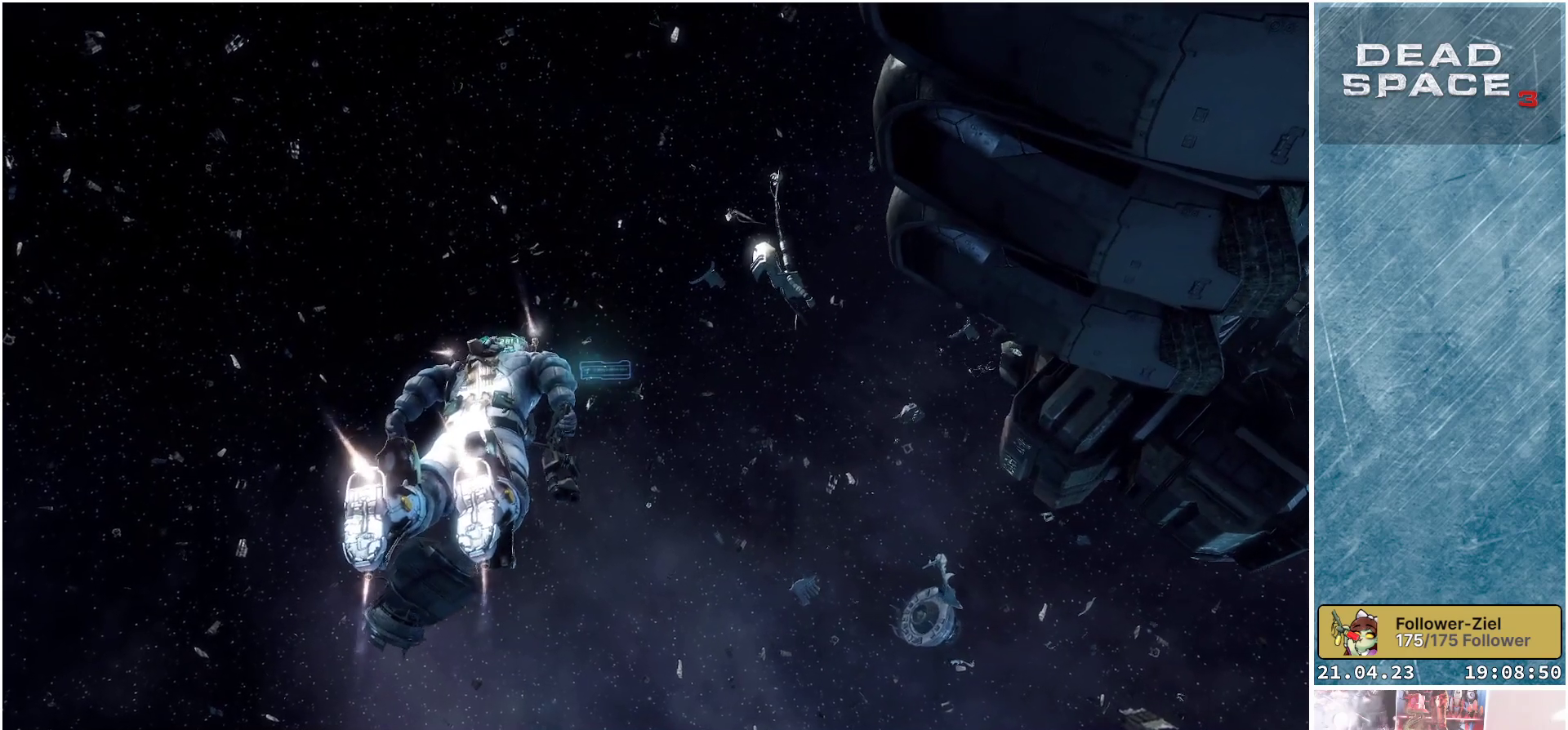
{"buttons": ["L1"], "left_stick": "up-left", "right_stick": "down-right", "events": []}
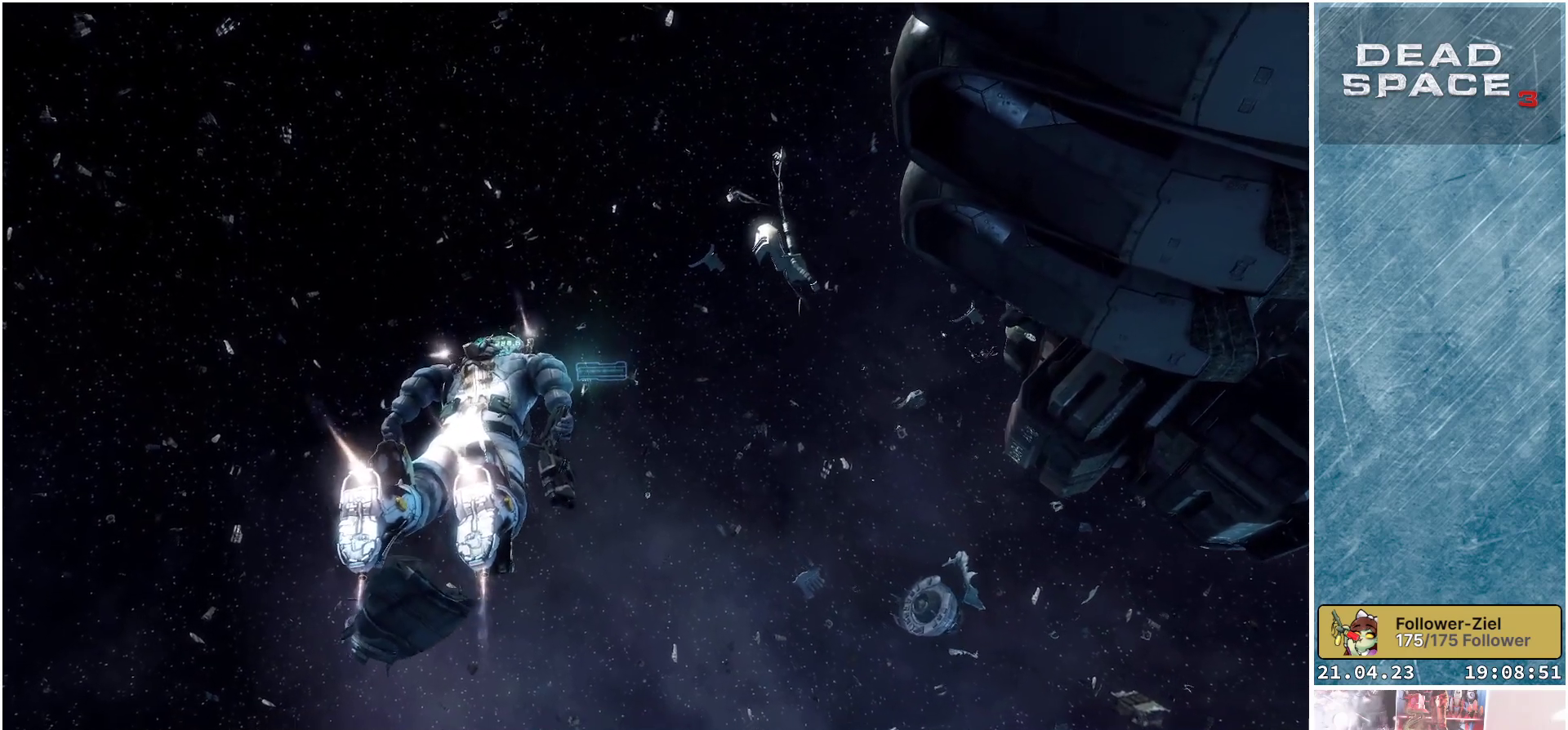
{"buttons": ["L1"], "left_stick": "up-left", "right_stick": "down-right", "events": []}
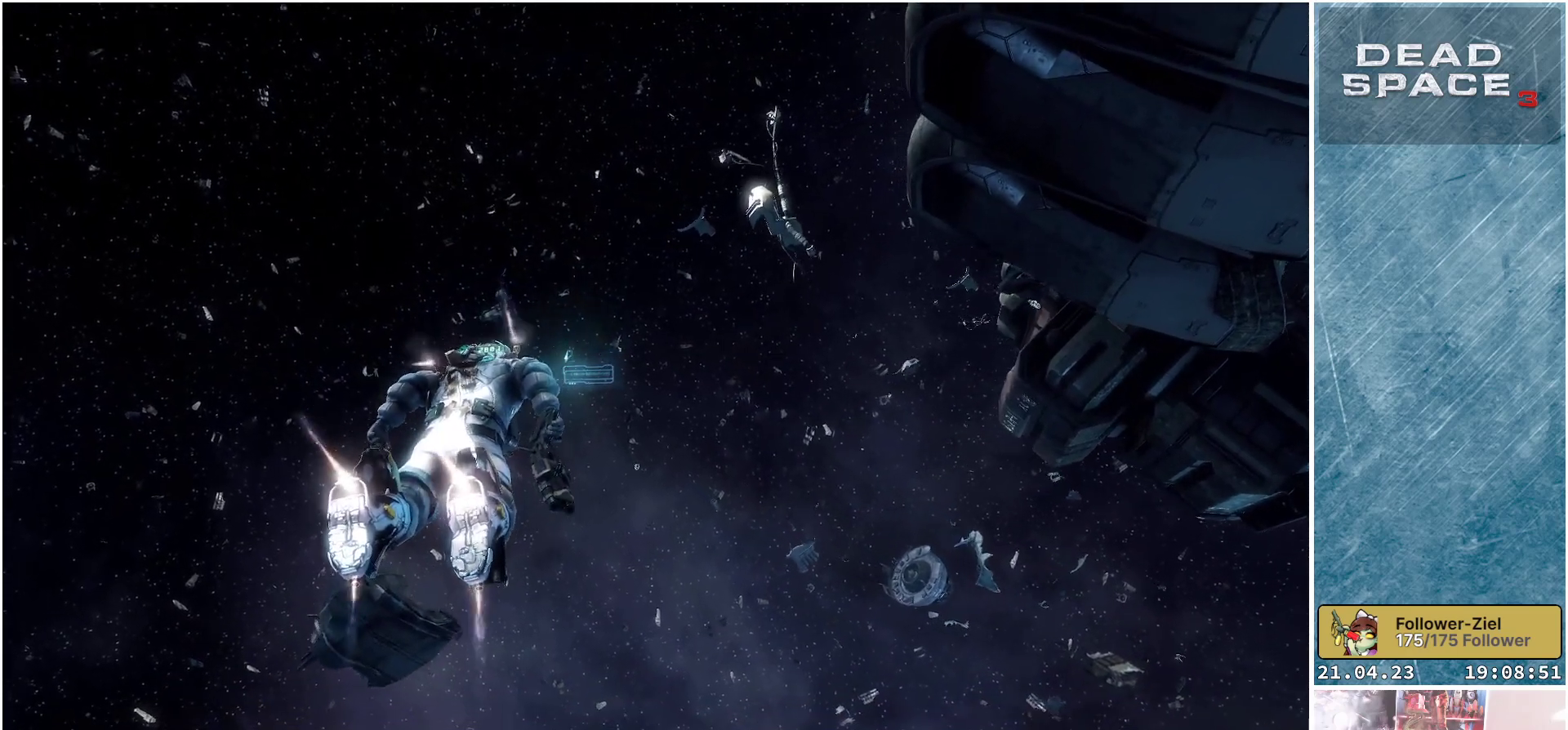
{"buttons": ["L1"], "left_stick": "up-left", "right_stick": "down-right", "events": []}
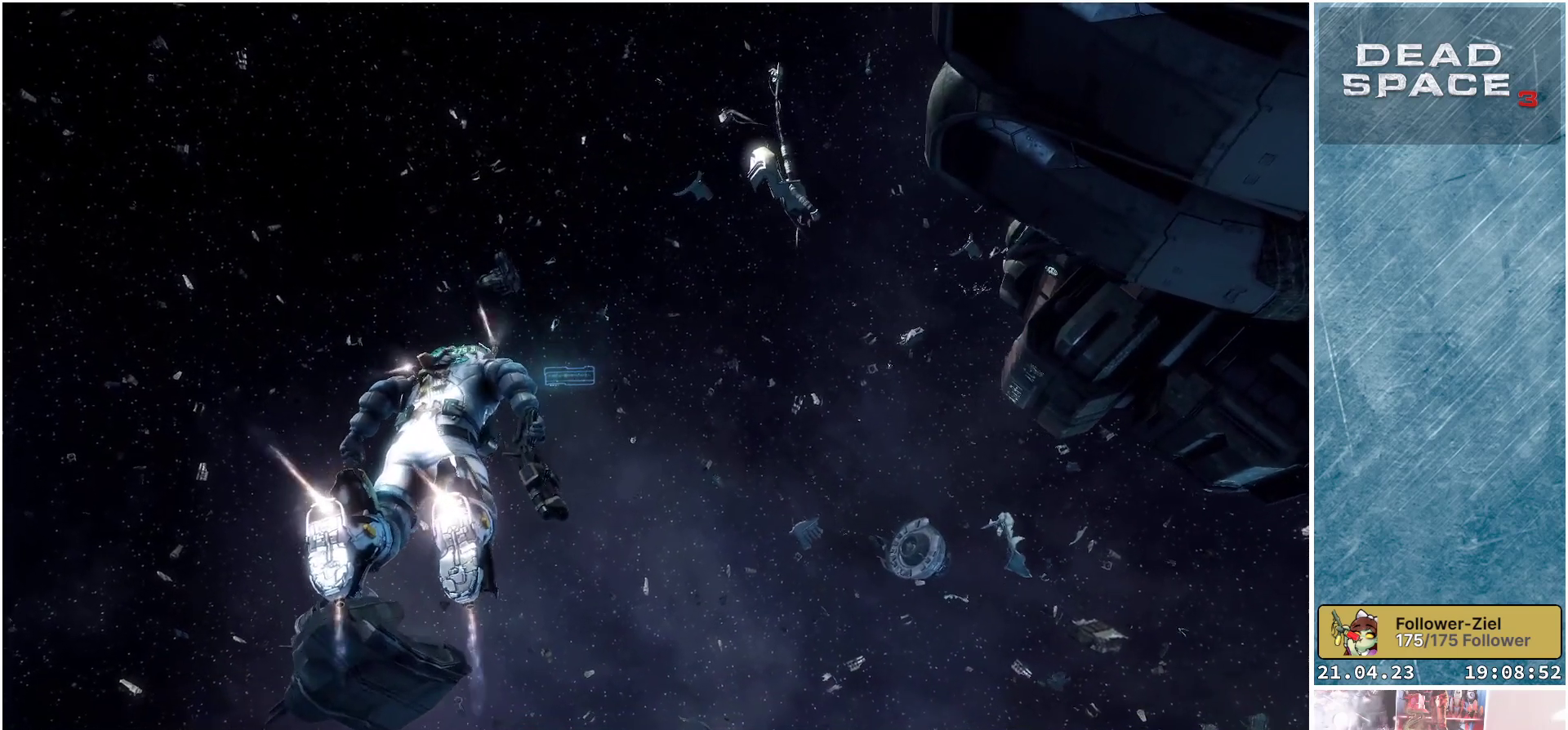
{"buttons": ["L1"], "left_stick": "up-left", "right_stick": "down-right", "events": []}
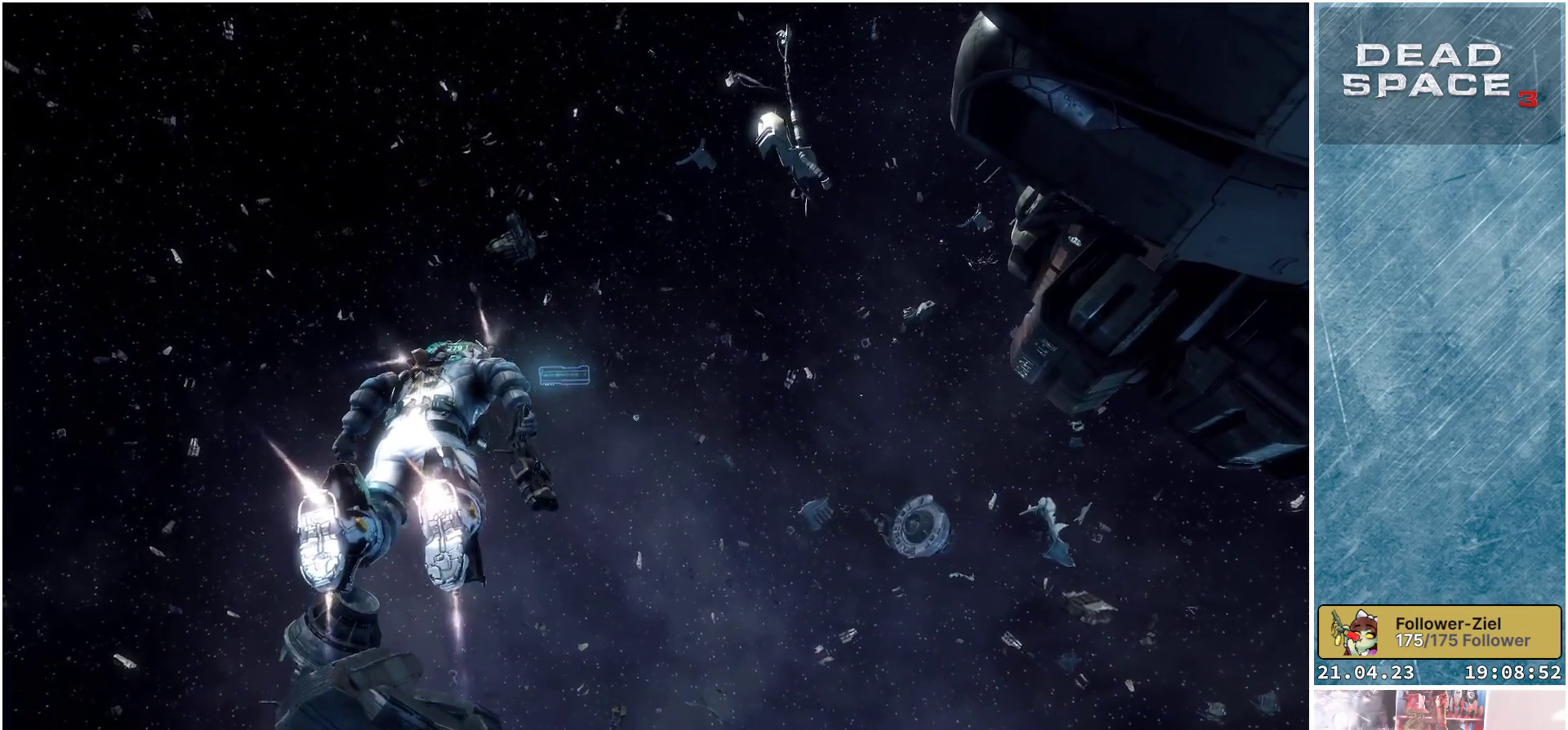
{"buttons": ["L1"], "left_stick": "up-left", "right_stick": "down-right", "events": []}
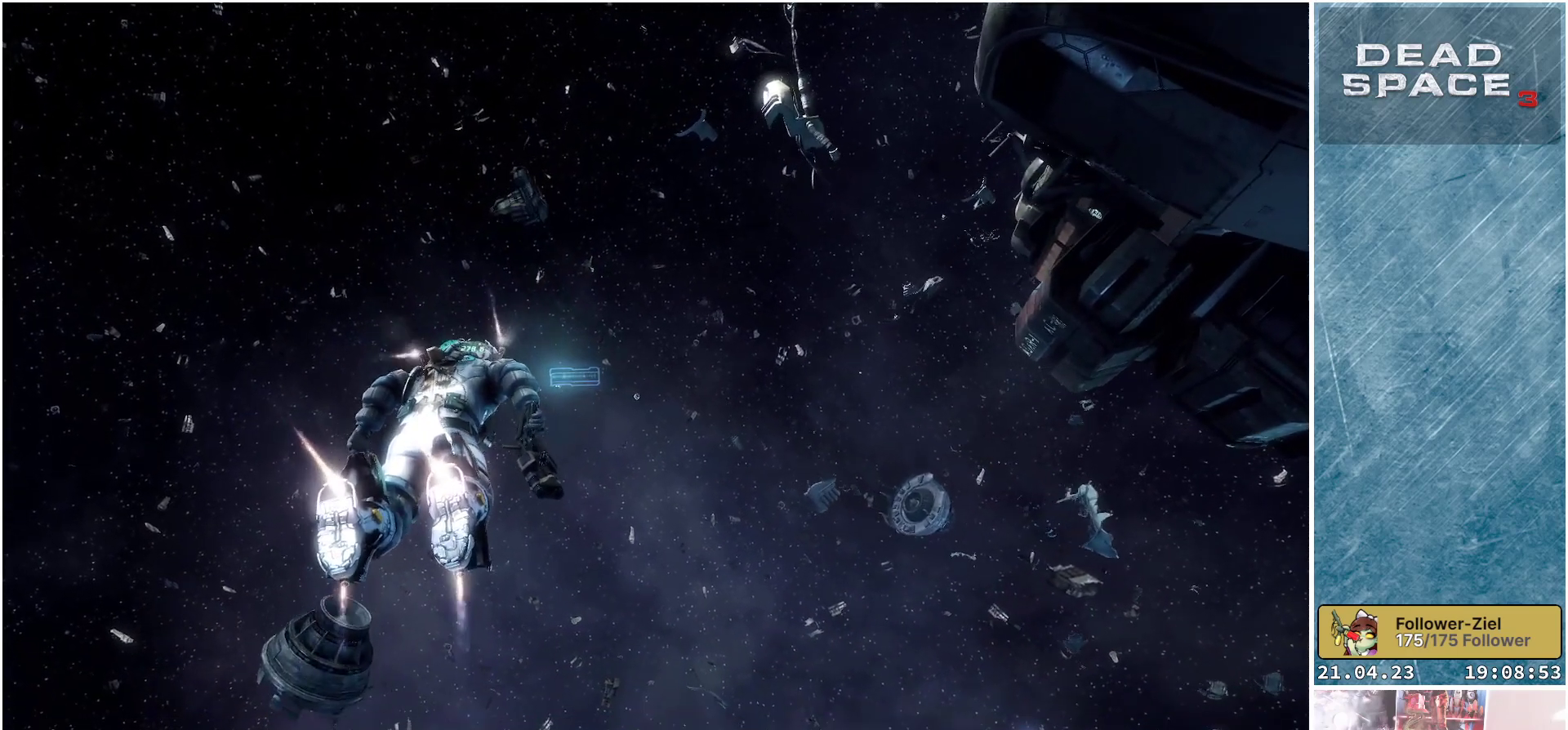
{"buttons": ["L1"], "left_stick": "up-left", "right_stick": "down-right", "events": []}
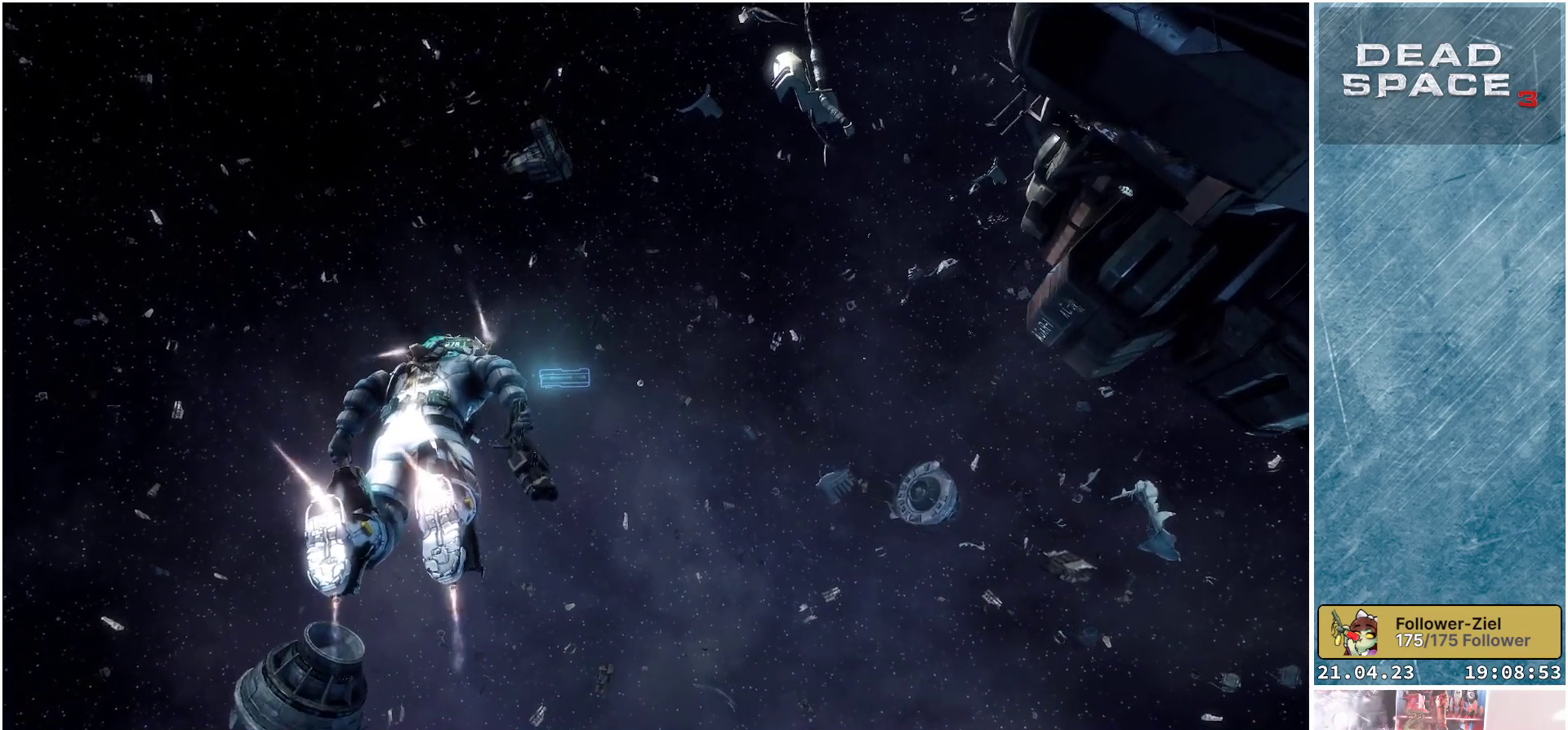
{"buttons": ["L1"], "left_stick": "up-left", "right_stick": "down-right", "events": []}
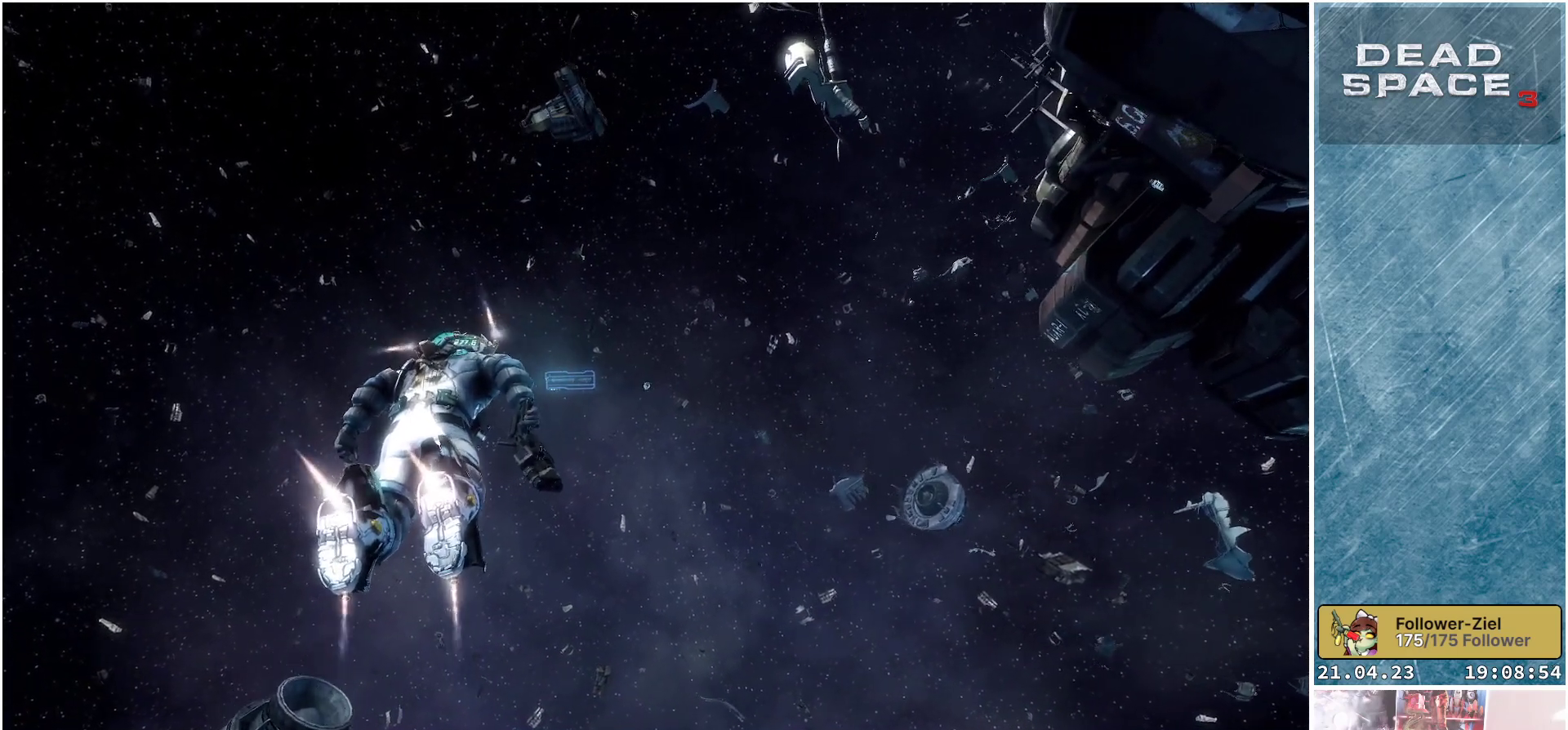
{"buttons": ["L1"], "left_stick": "up-left", "right_stick": "right", "events": [[350, "right_stick", "right"]]}
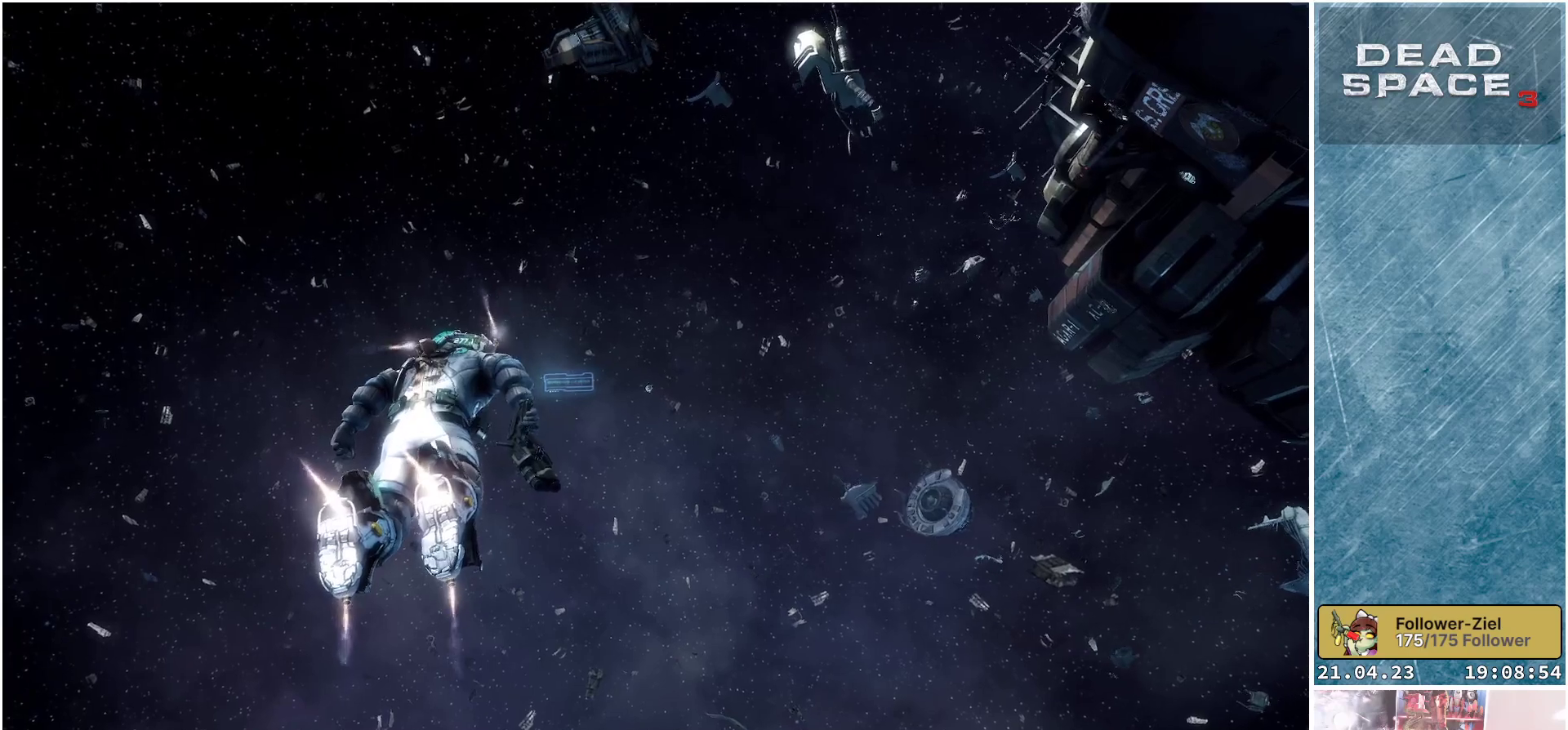
{"buttons": ["L1"], "left_stick": "up-left", "right_stick": "right", "events": []}
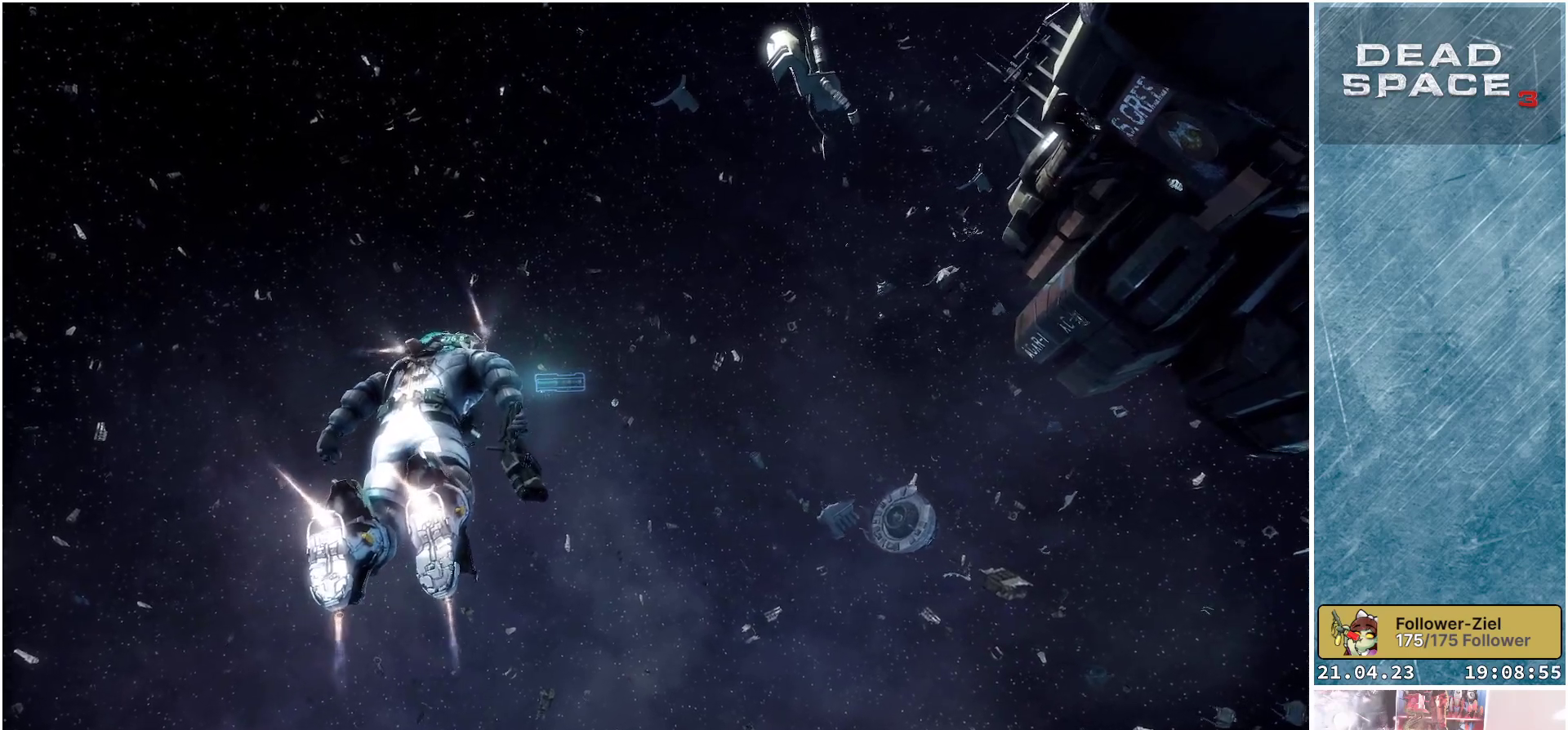
{"buttons": [], "left_stick": "up-left", "right_stick": "right", "events": [[383, "L1", "up"]]}
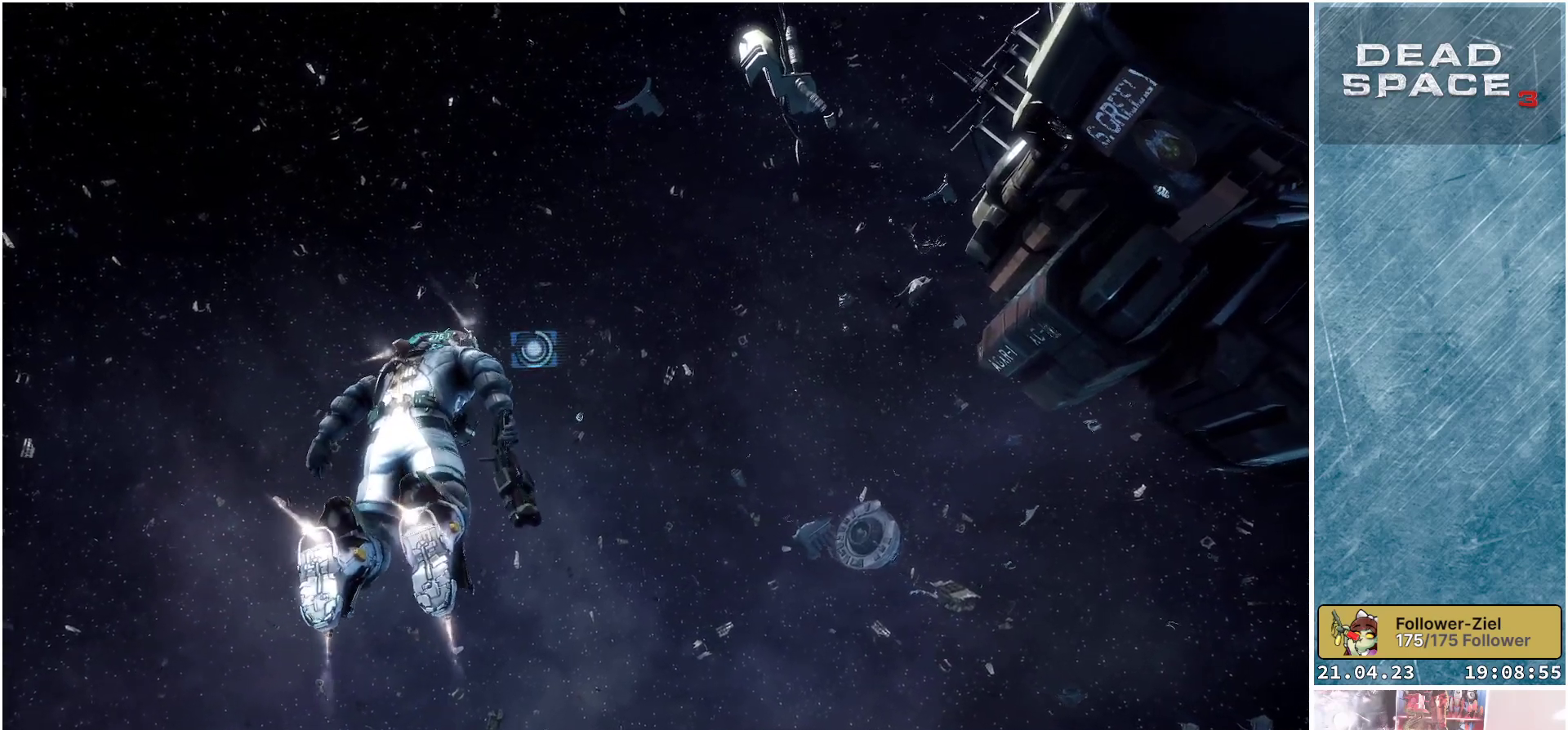
{"buttons": [], "left_stick": "center", "right_stick": "center", "events": [[183, "right_stick", "down-right"], [250, "left_stick", "center"], [383, "right_stick", "center"]]}
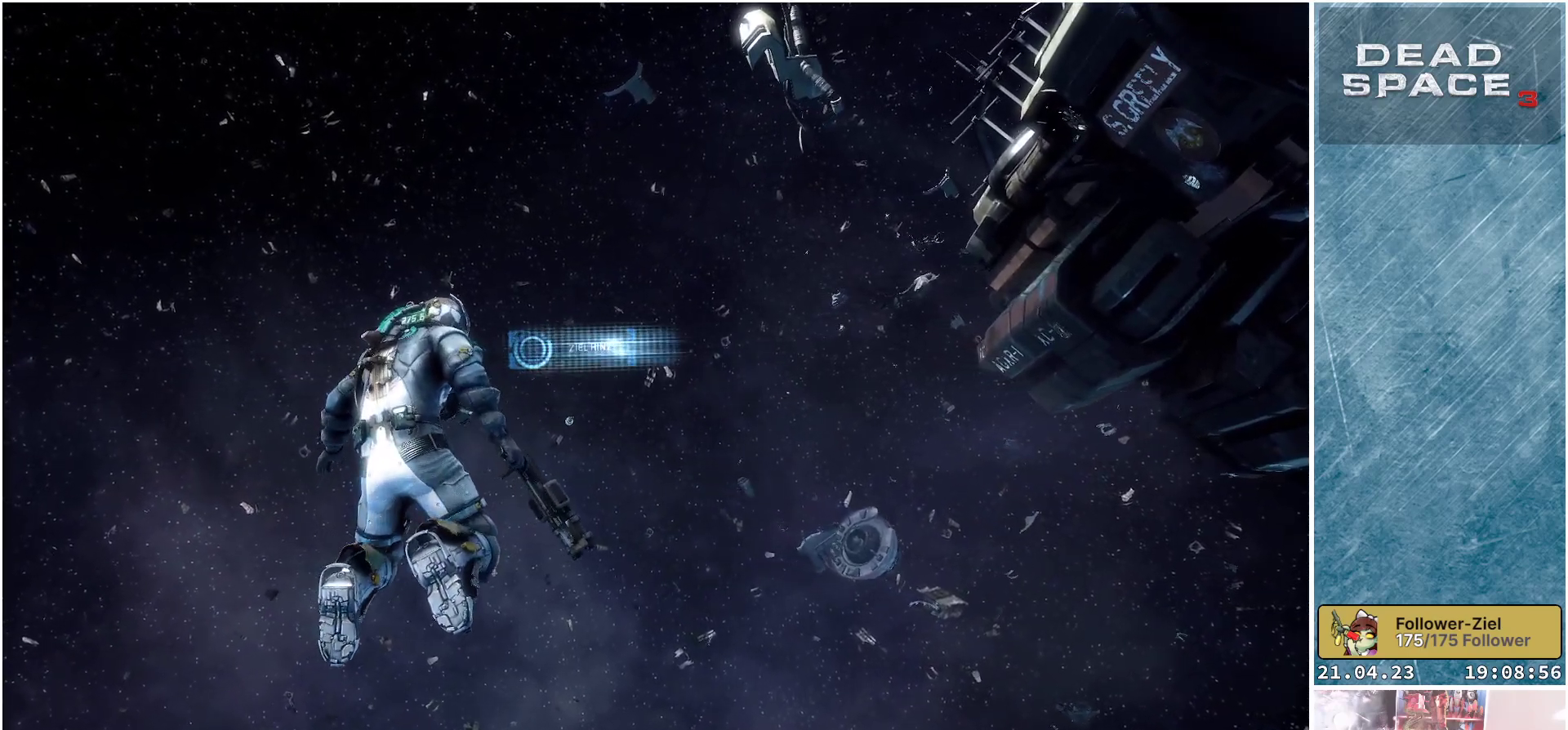
{"buttons": [], "left_stick": "center", "right_stick": "center", "events": []}
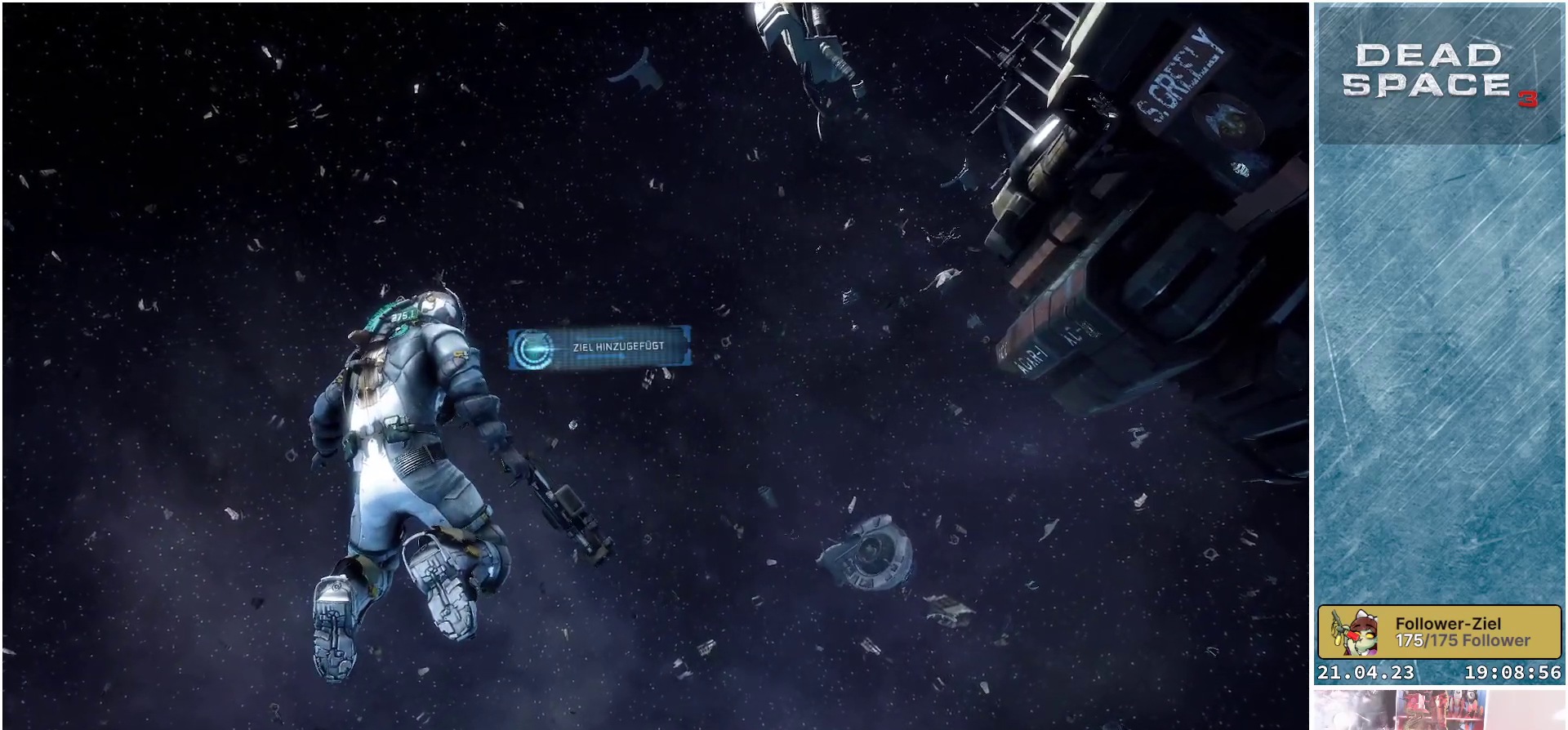
{"buttons": [], "left_stick": "center", "right_stick": "center", "events": []}
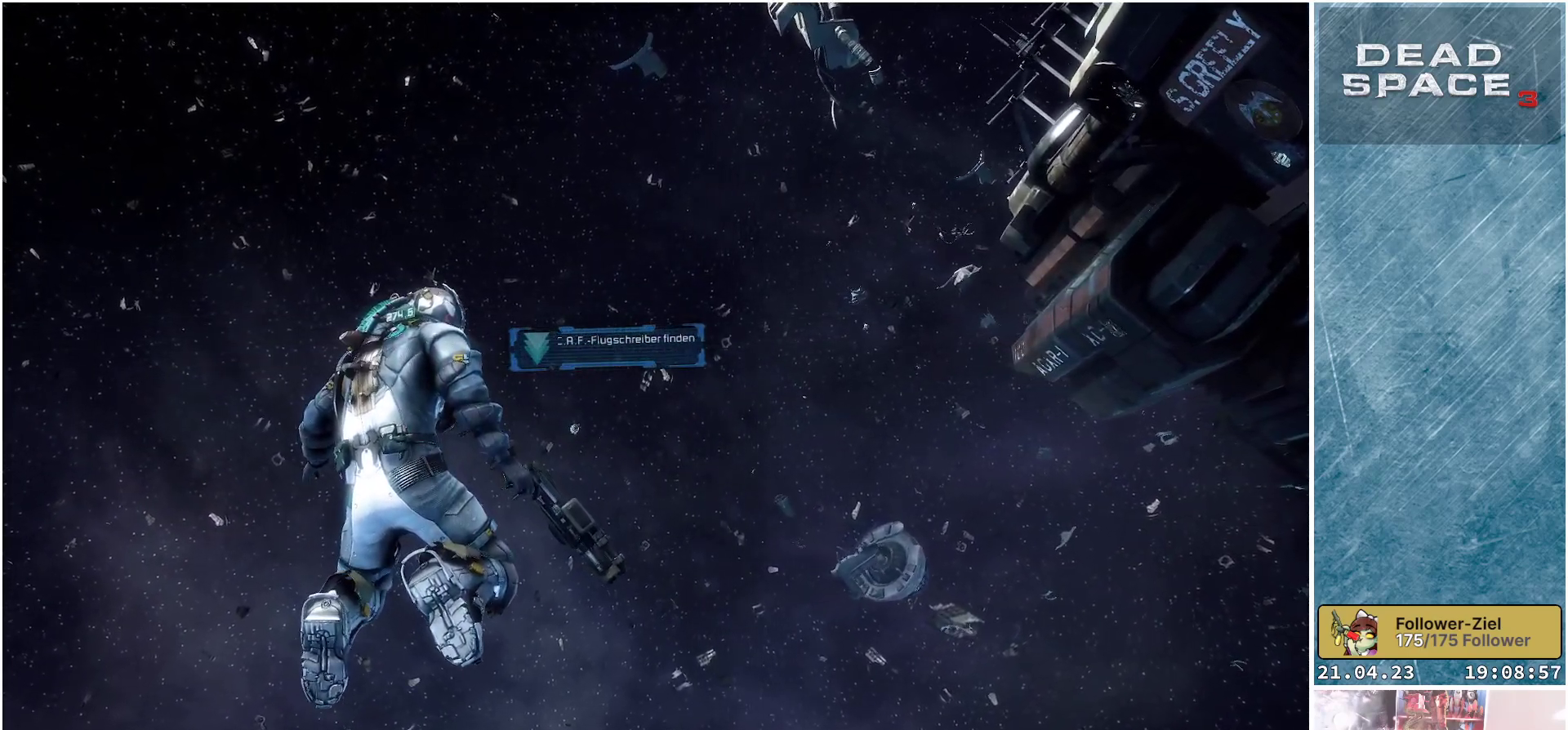
{"buttons": [], "left_stick": "center", "right_stick": "center", "events": []}
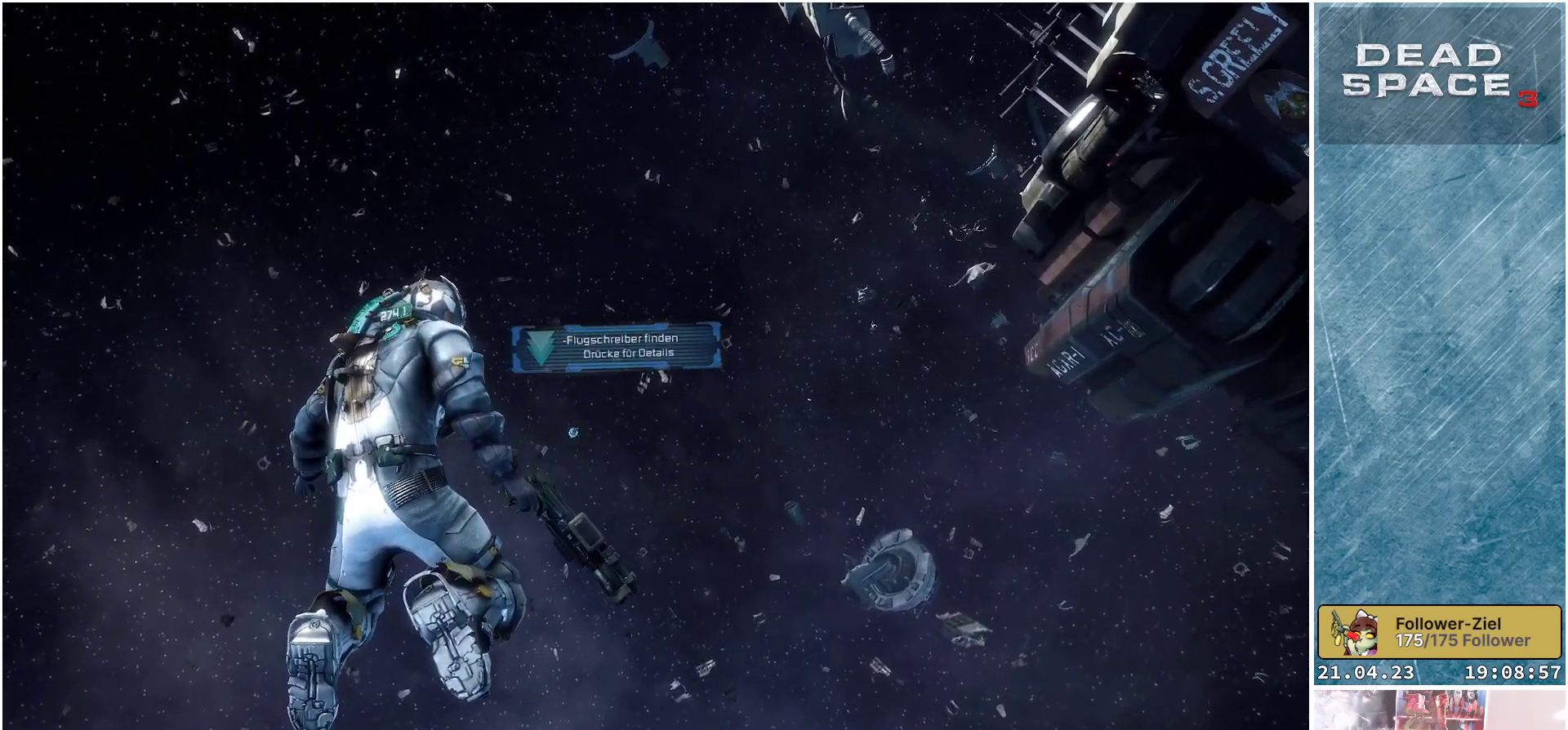
{"buttons": [], "left_stick": "center", "right_stick": "center", "events": []}
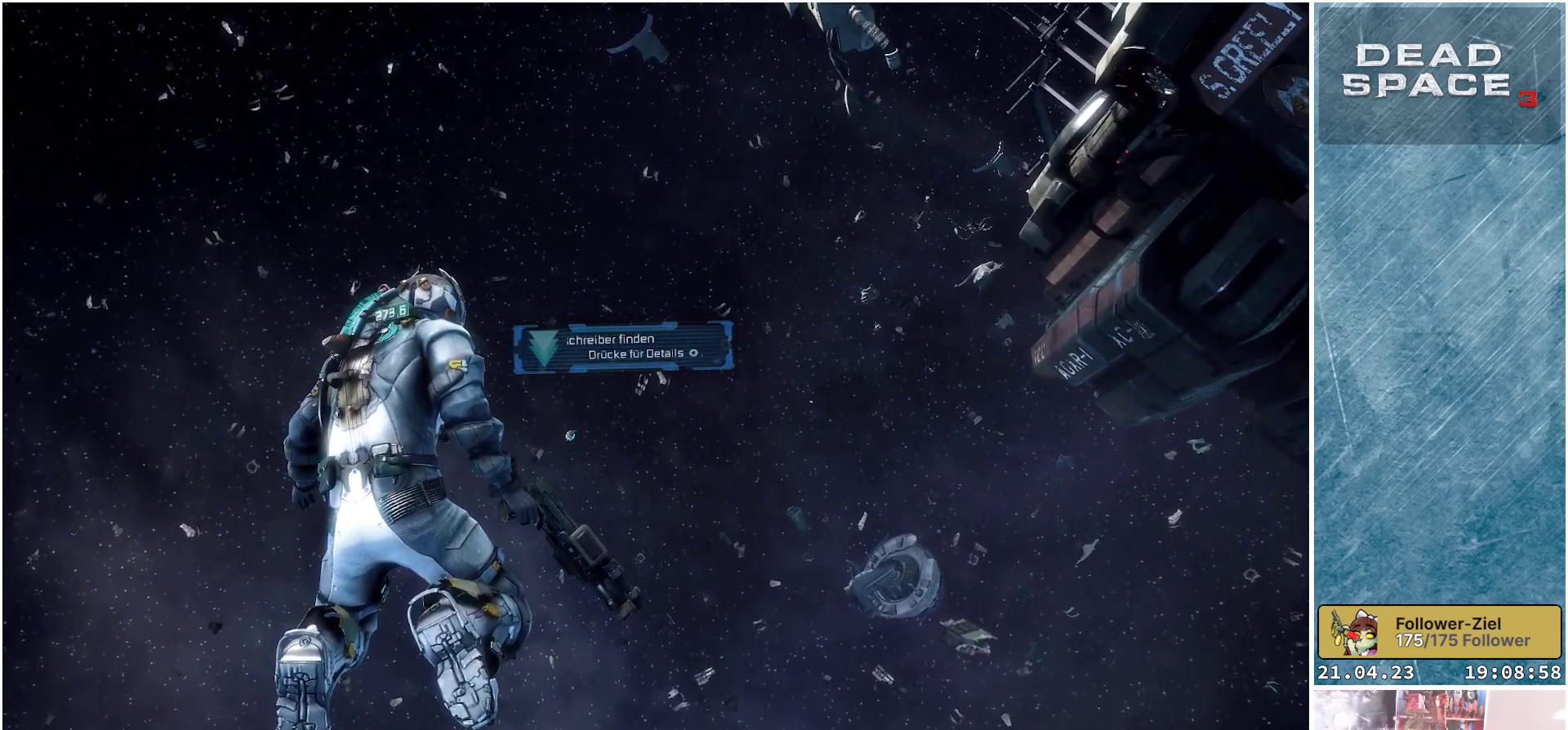
{"buttons": [], "left_stick": "center", "right_stick": "center", "events": []}